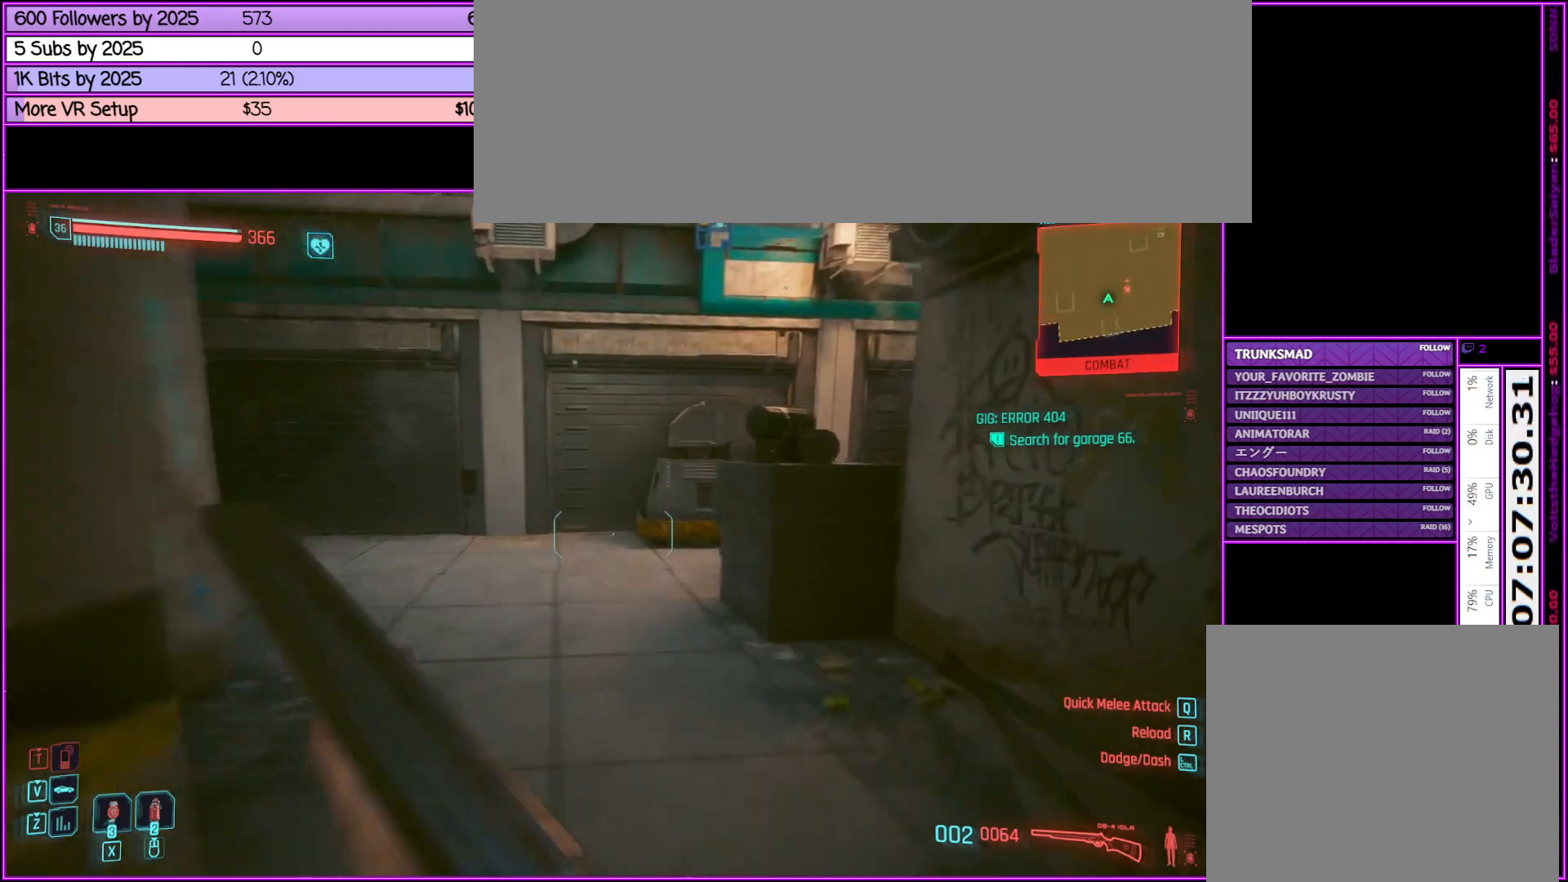
Gameplay with keyboard and mouse; each line is a JSON object with the keys and mouse buttons held at the frame after it. "events" lists presses ("down") and releases ("up") of ".", "/", "0", "1", "2", "3", "4", "5", "6", "7", "8", "9", "a", "alt_l", "alt_r", "b", "backslash", "backspace", "c", "caps_lock", "comma", "ctrl_l", "ctrl_r", "d", "down", "e", "equals", "escape", "f", "f1", "f10", "f11", "f12", "f2", "f3", "f4", "f5", "f6", "f7", "f8", "f9", "g", "h", "i", "j", "k", "l", "lbracket", "left", "m", "minus", "n", "o", "p", "q", "quote", "r", "rbracket", "return", "right", "s", "semicolon", "shift_l", "shift_r", "space", "super", "t", "tab", "tilde", "u", "up", "v", "w", "x", "y", "z", "mouse_left", "mouse_middle", "mouse_right", "mouse_wheel_up" and "mouse_wheel_down" between this image and that frame as [ms after this image, input, new state], when the widget could be followed in between. "mouse_left", "mouse_middle", "mouse_right", "mouse_wheel_up", "mouse_wheel_down" = the "left", "middle", "right", "wheel_up", "wheel_down" buttons of the "mouse" list. No other keys are recorded. Not read: mouse_move.
{"keys": ["a", "w"], "mouse": [], "events": [[67, "d", "up"], [250, "a", "down"]]}
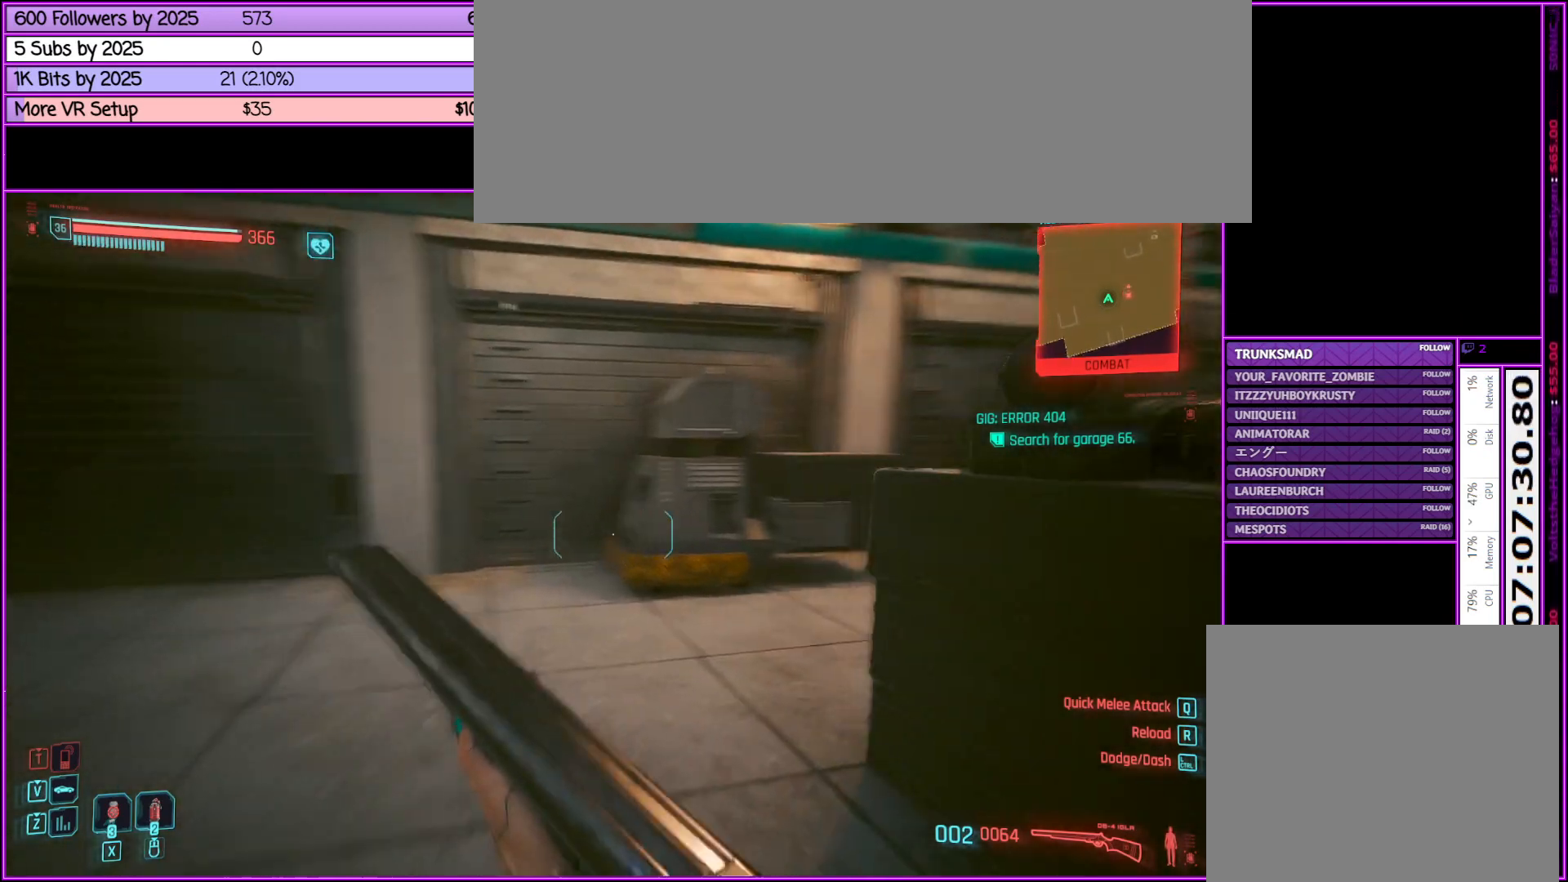
{"keys": ["w"], "mouse": [], "events": [[467, "a", "up"]]}
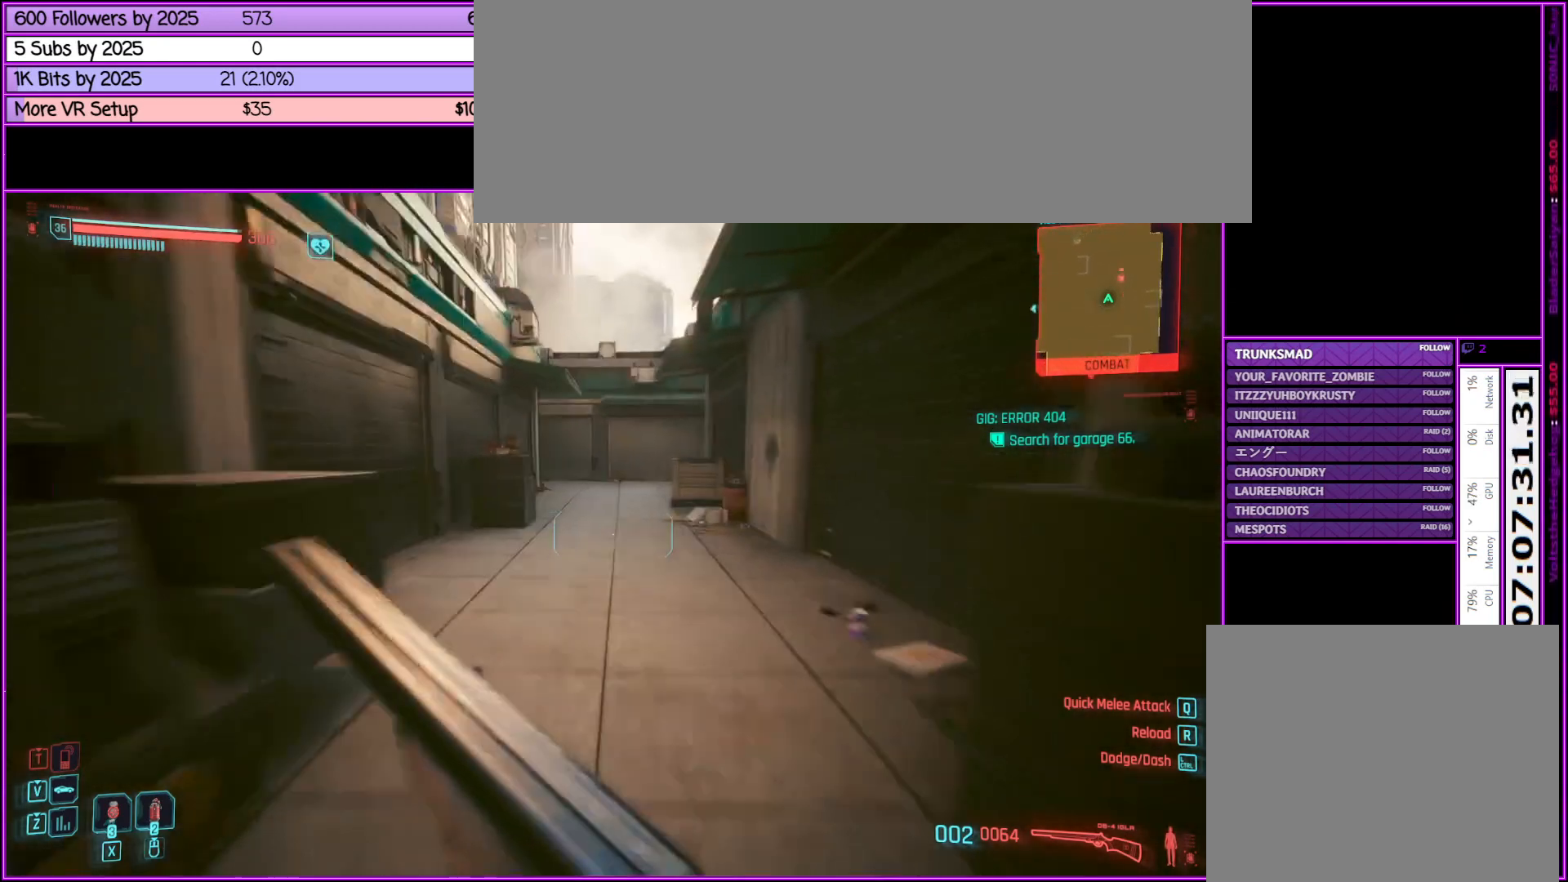
{"keys": [], "mouse": [], "events": [[283, "w", "up"]]}
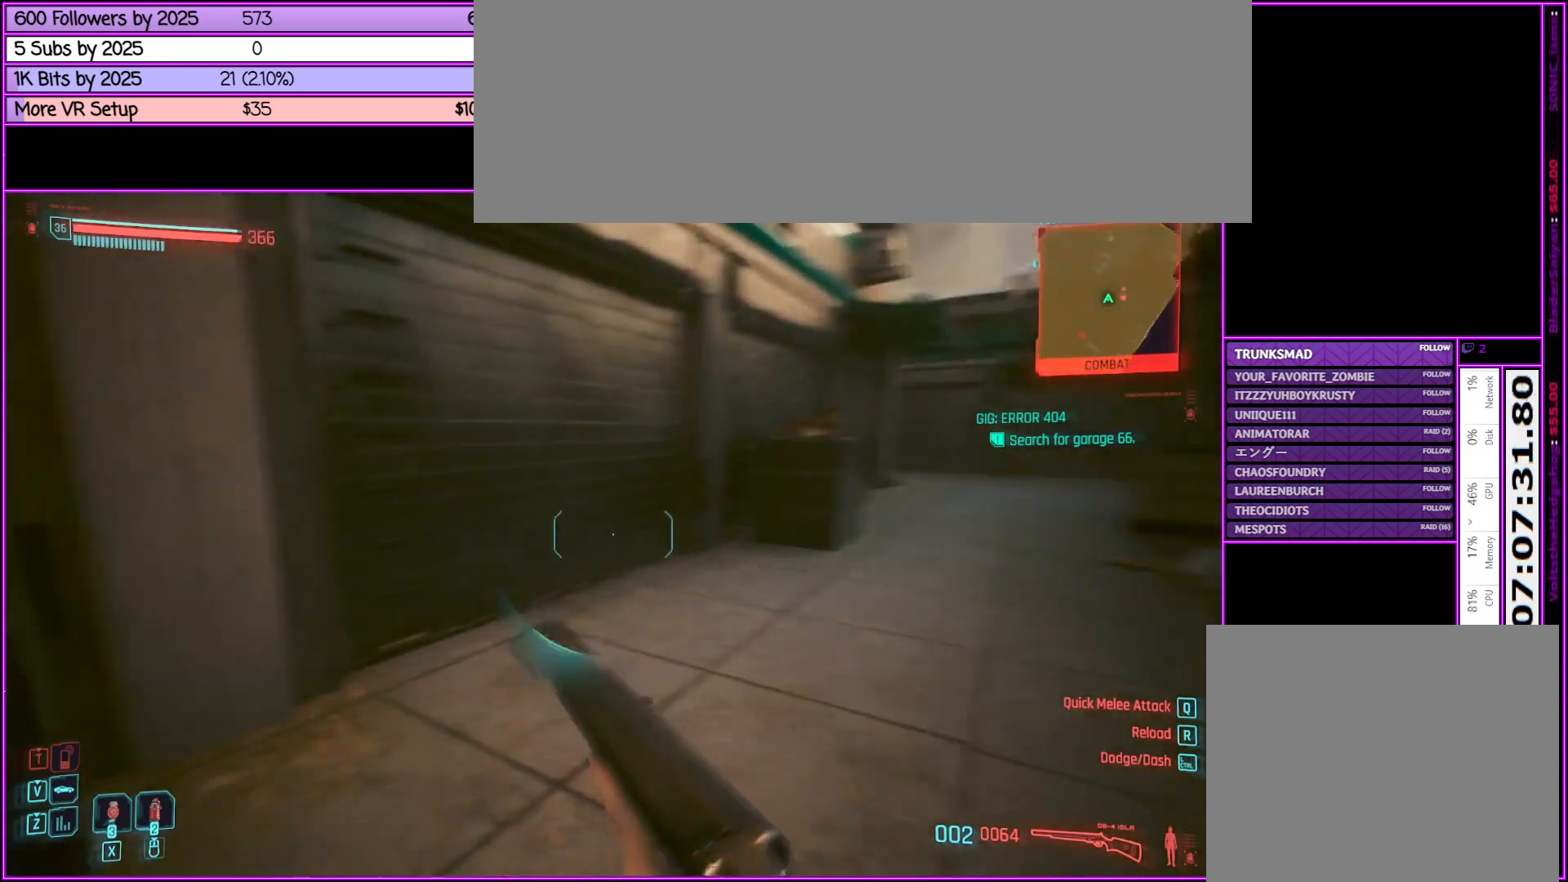
{"keys": ["a", "w"], "mouse": [], "events": [[317, "a", "down"], [417, "w", "down"]]}
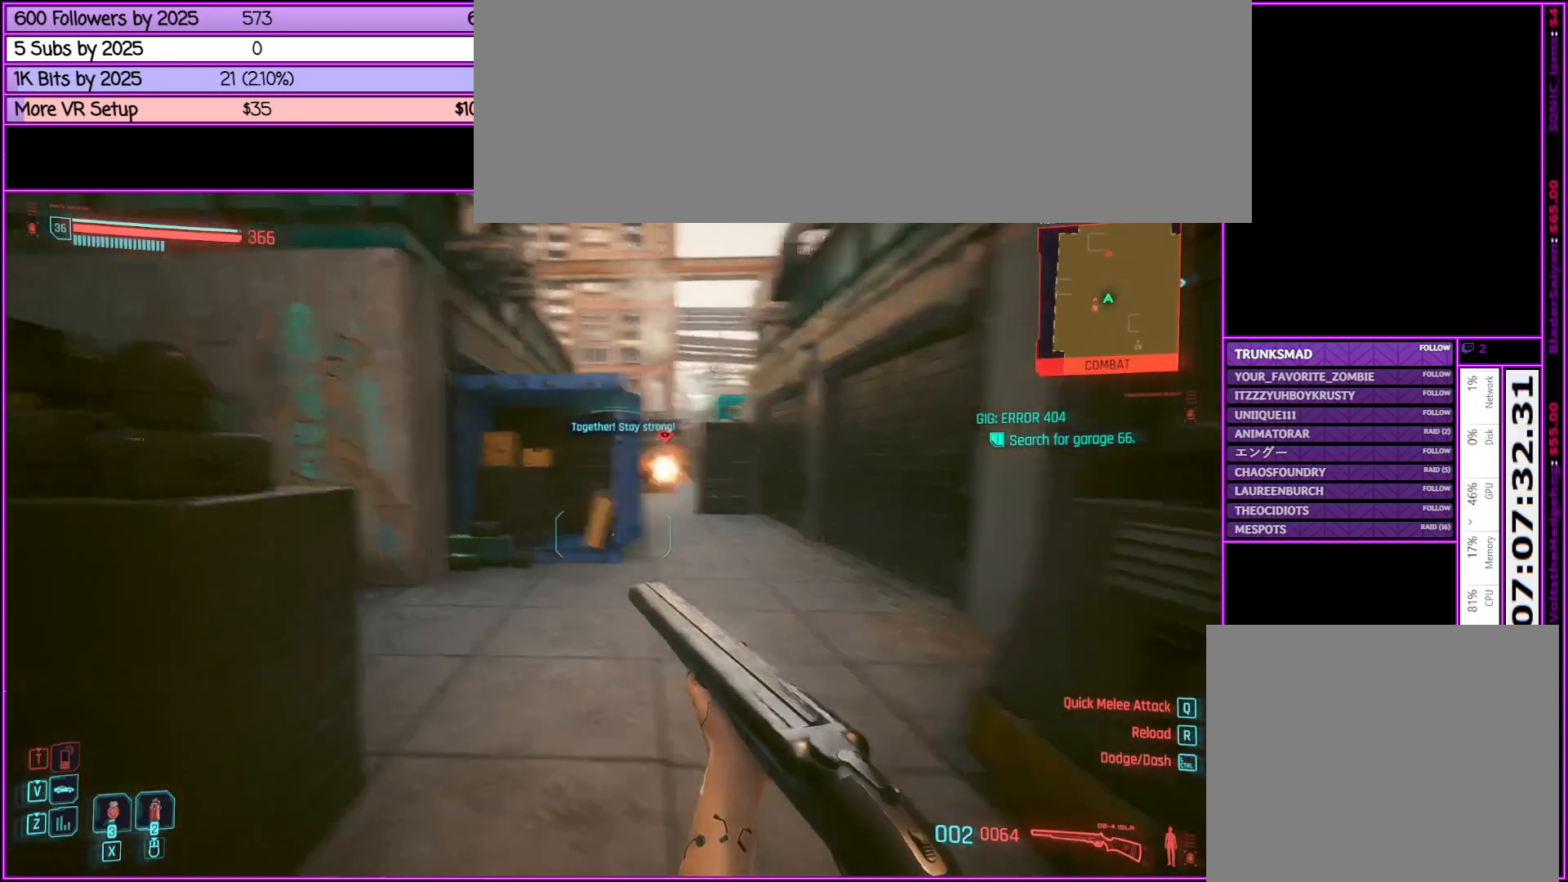
{"keys": ["w"], "mouse": [], "events": [[133, "a", "up"]]}
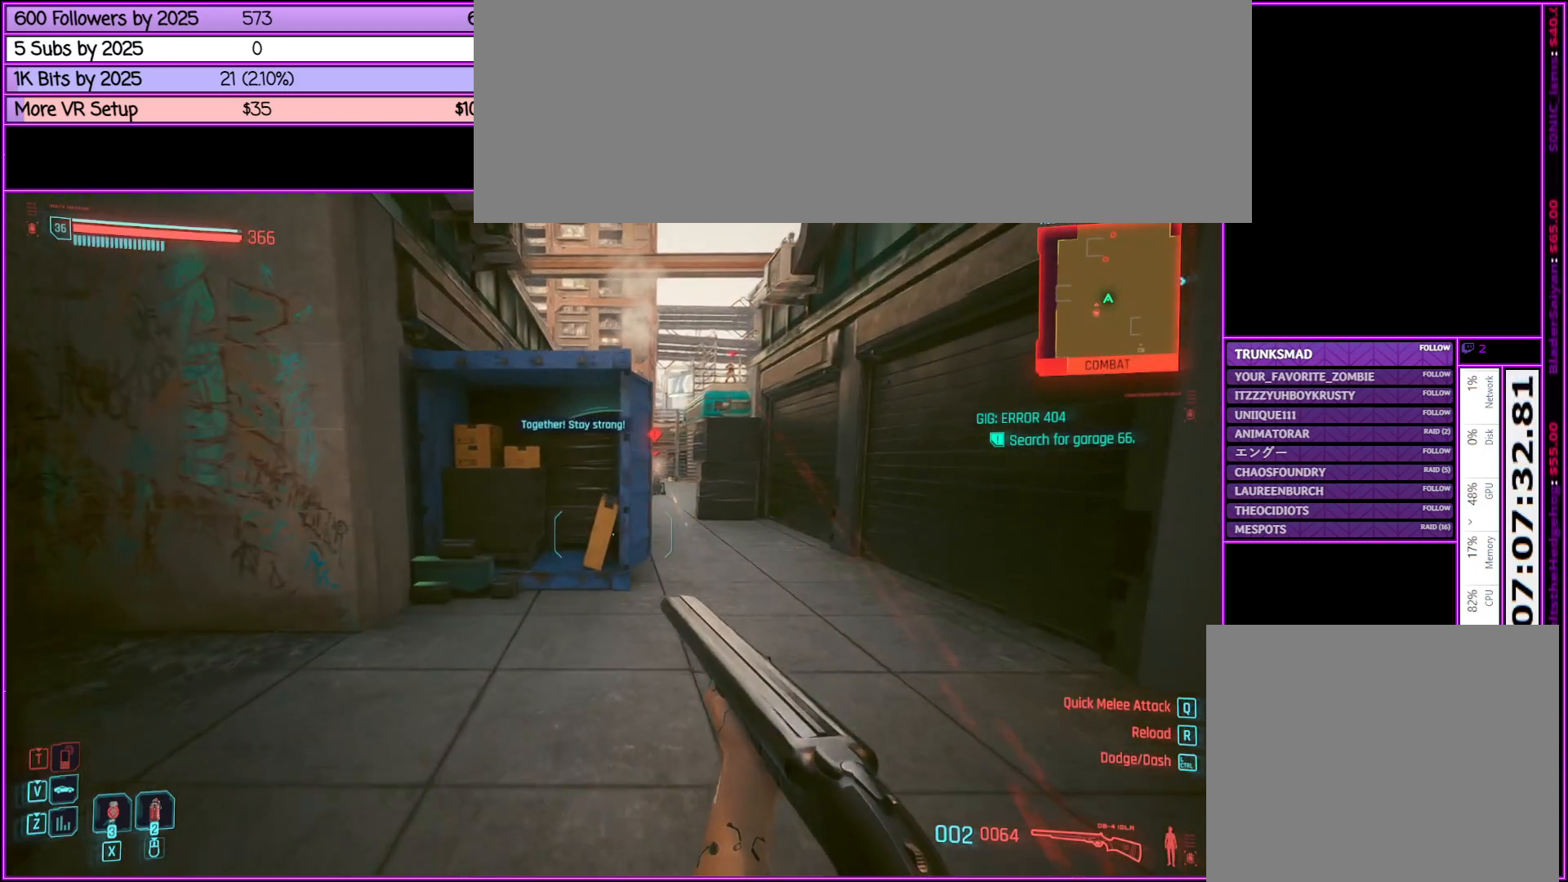
{"keys": ["w"], "mouse": [], "events": [[17, "d", "down"], [400, "d", "up"]]}
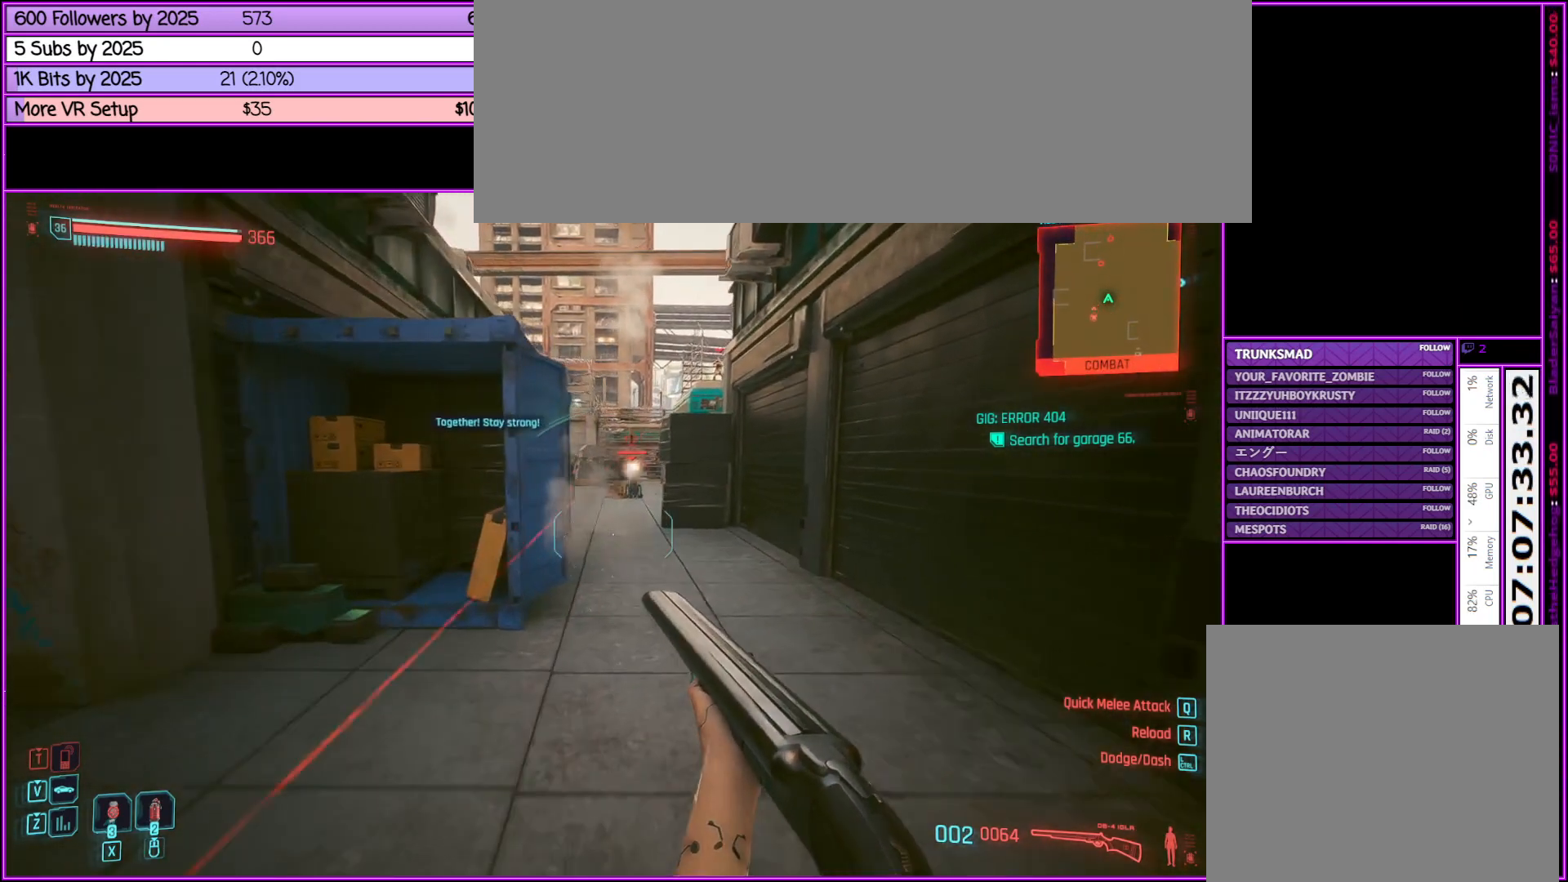
{"keys": ["w"], "mouse": [], "events": []}
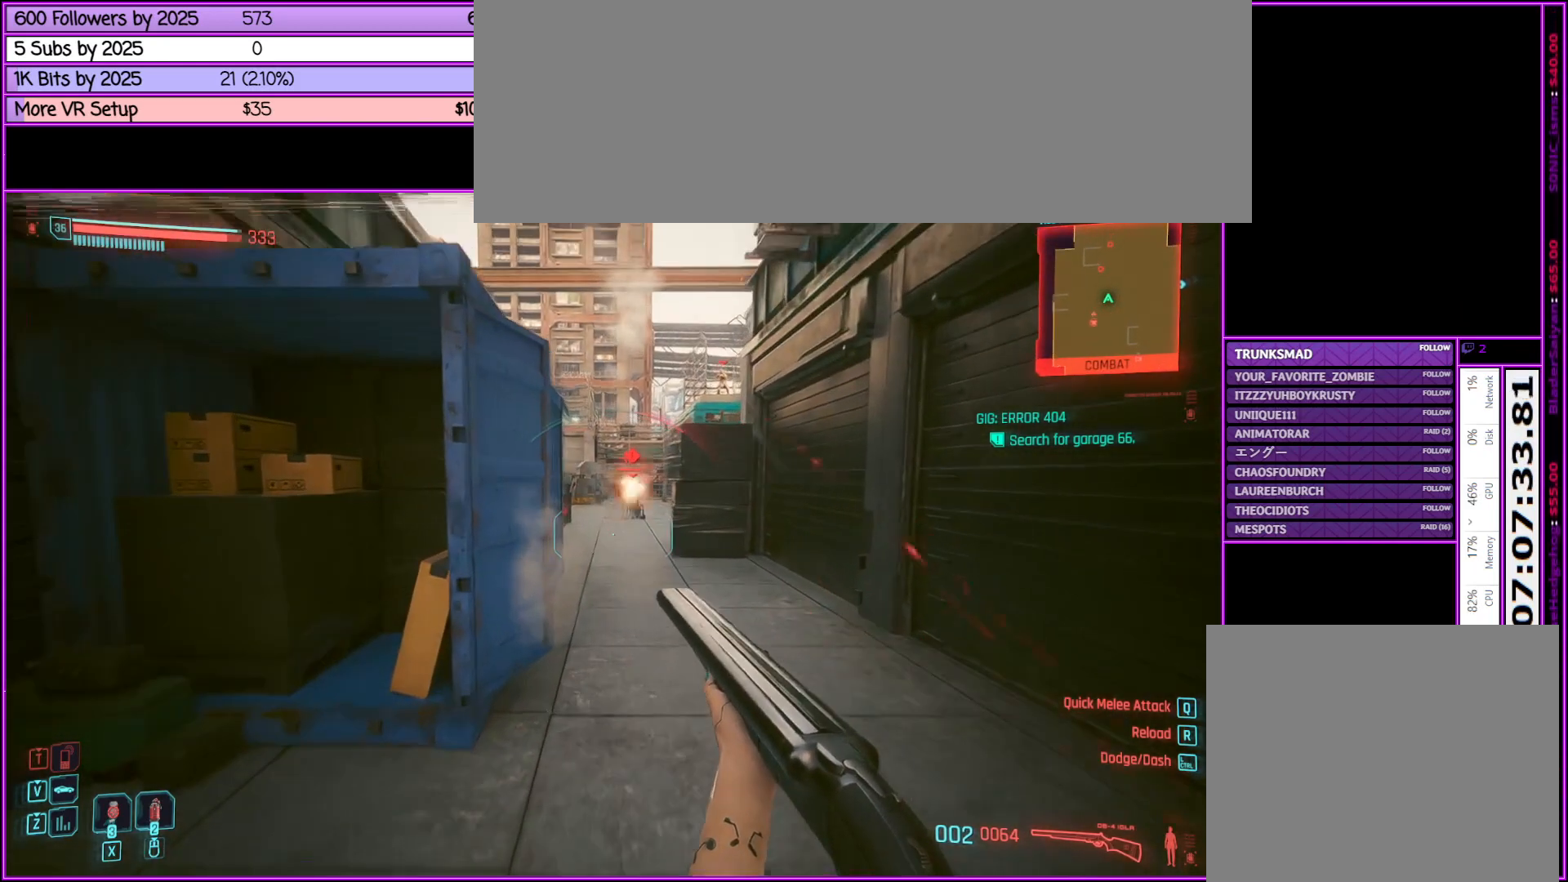
{"keys": ["d", "w"], "mouse": [], "events": [[483, "d", "down"]]}
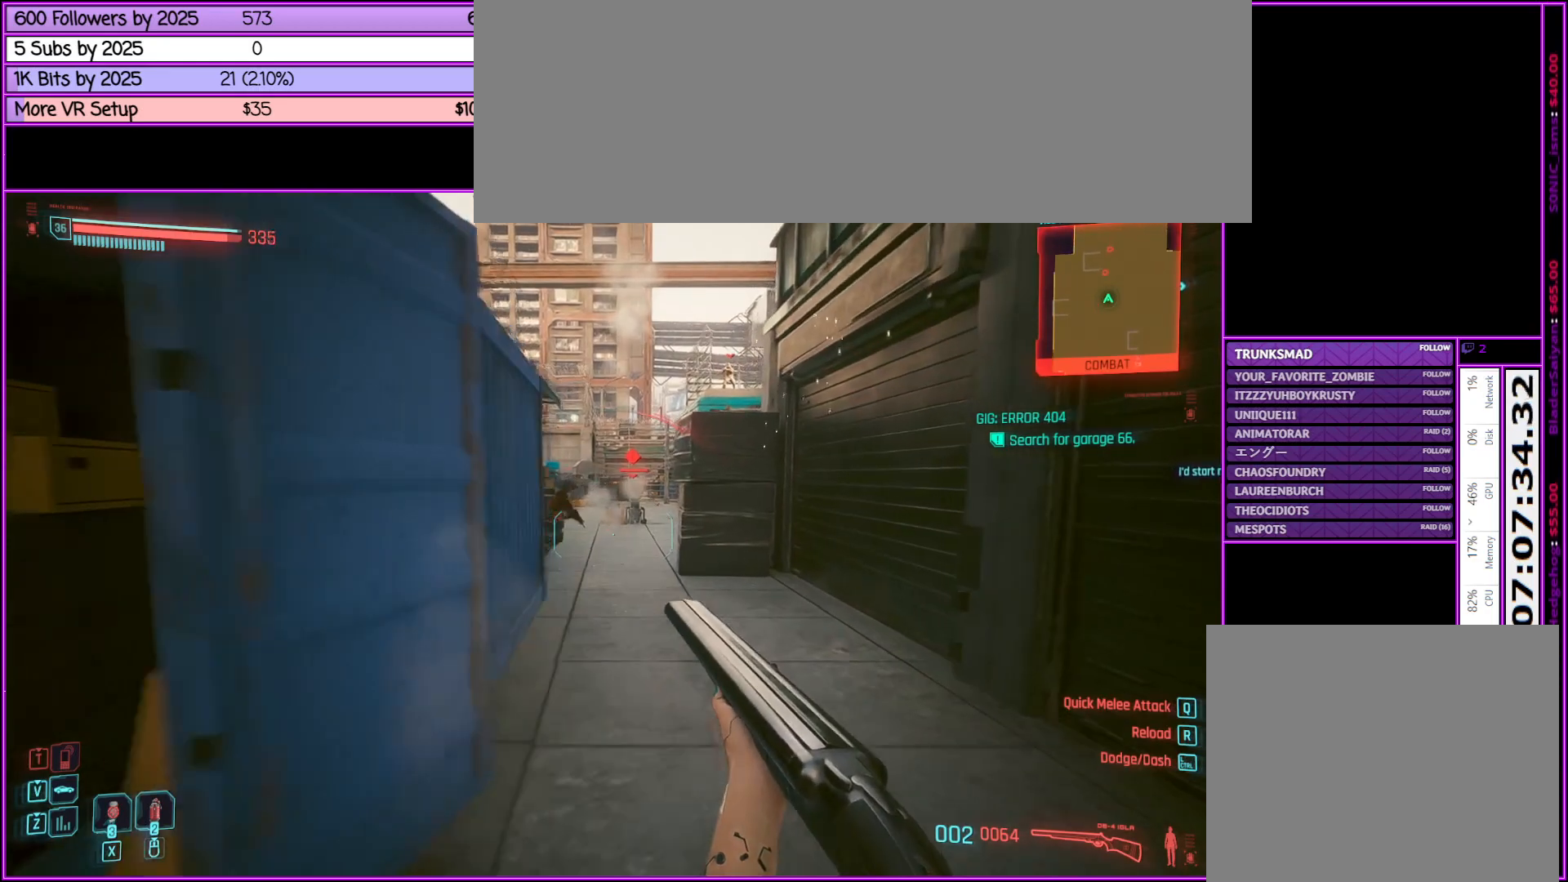
{"keys": ["w"], "mouse": [], "events": [[50, "d", "up"]]}
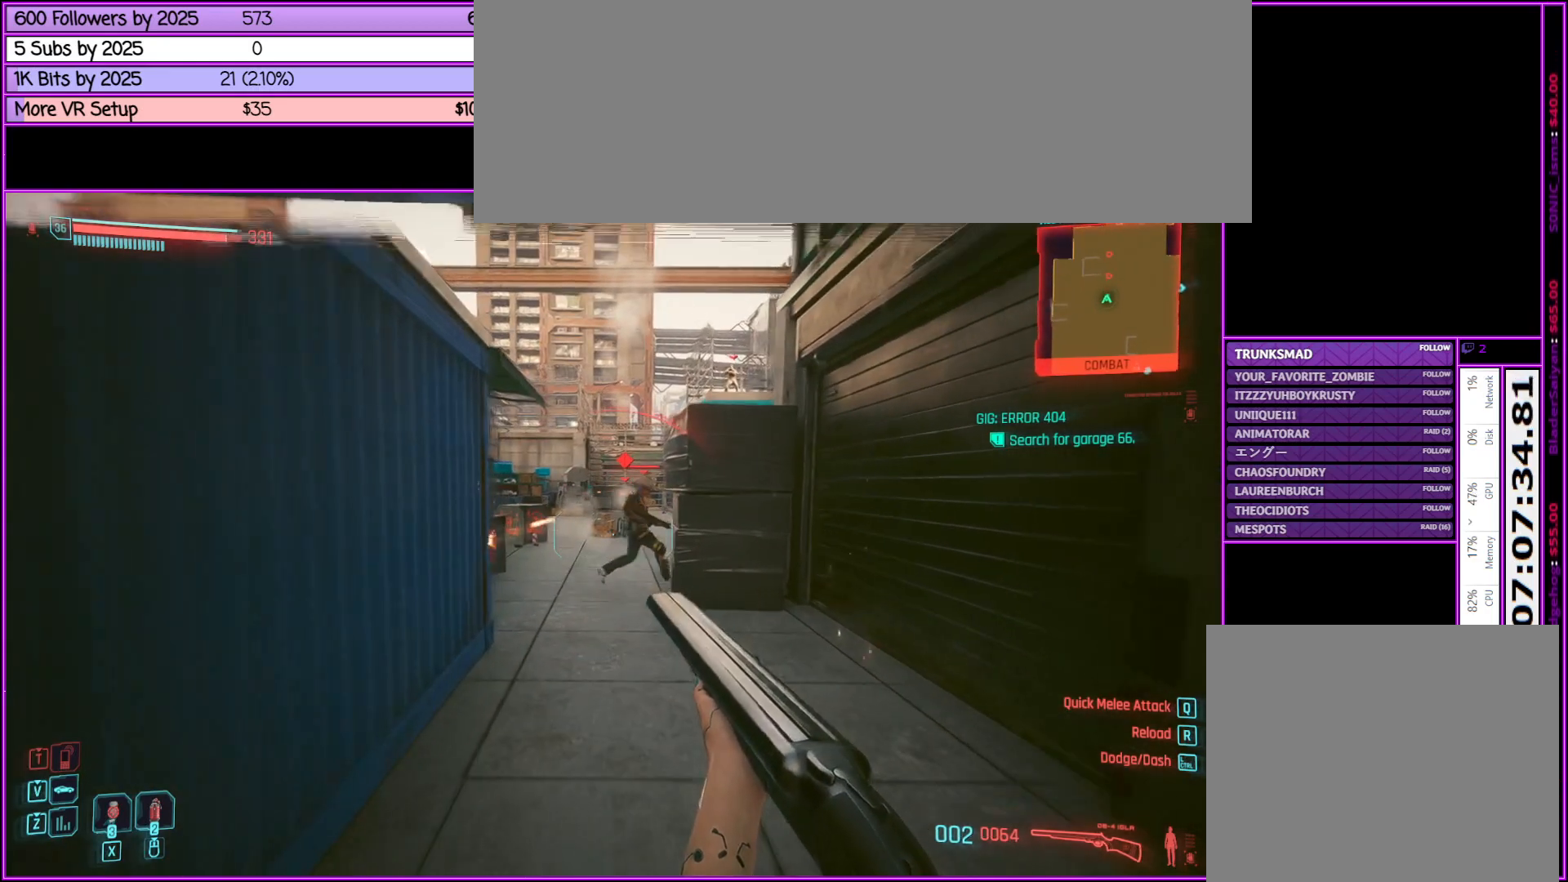
{"keys": ["w"], "mouse": [], "events": []}
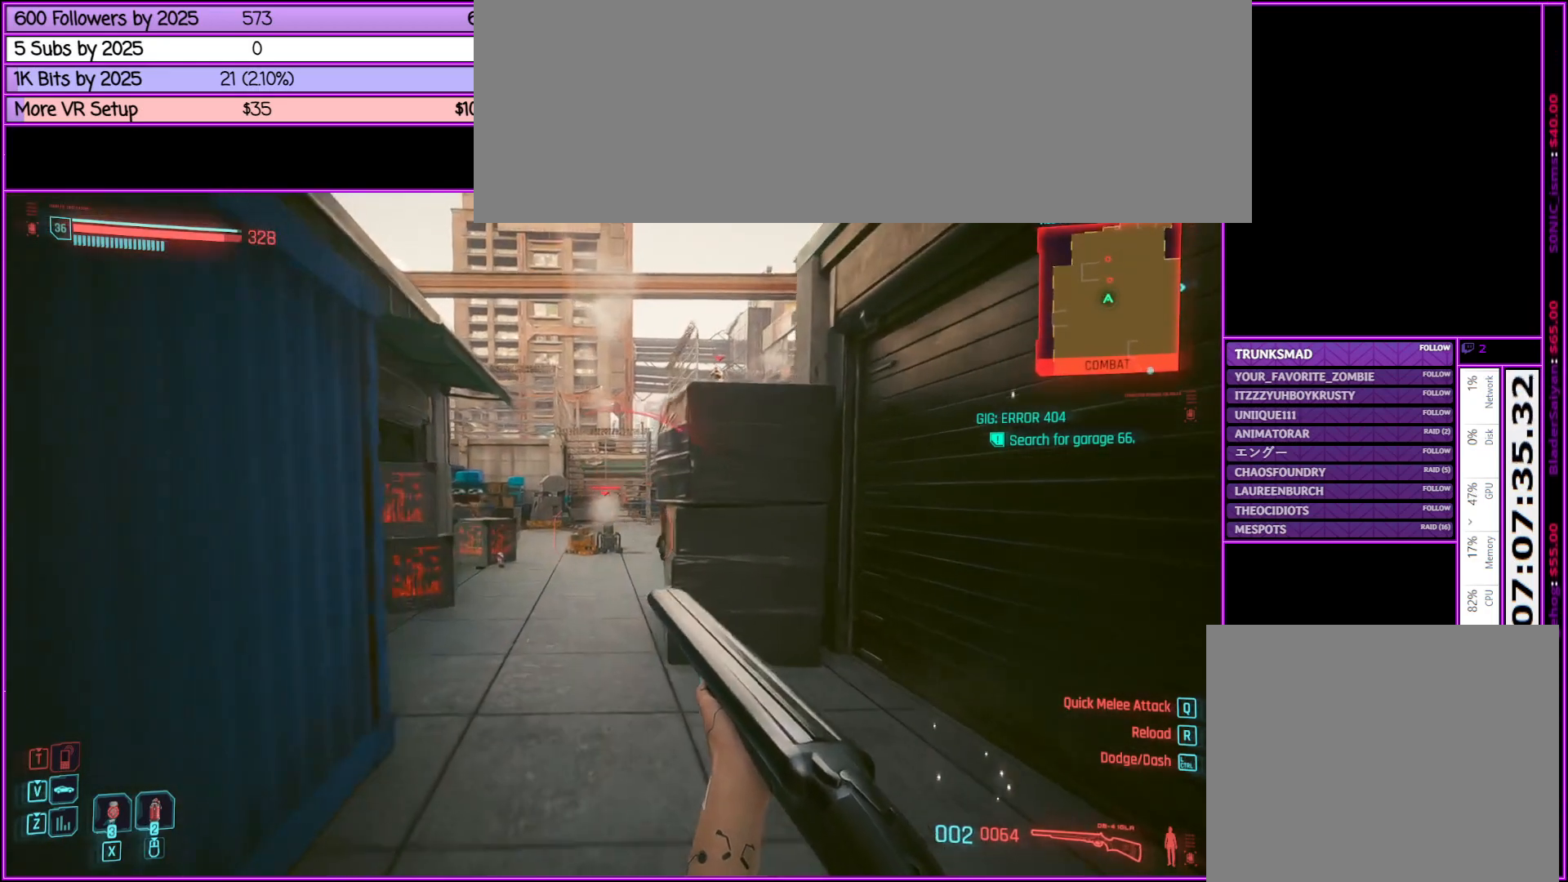
{"keys": ["w"], "mouse": ["left"], "events": [[417, "mouse_left", "down"]]}
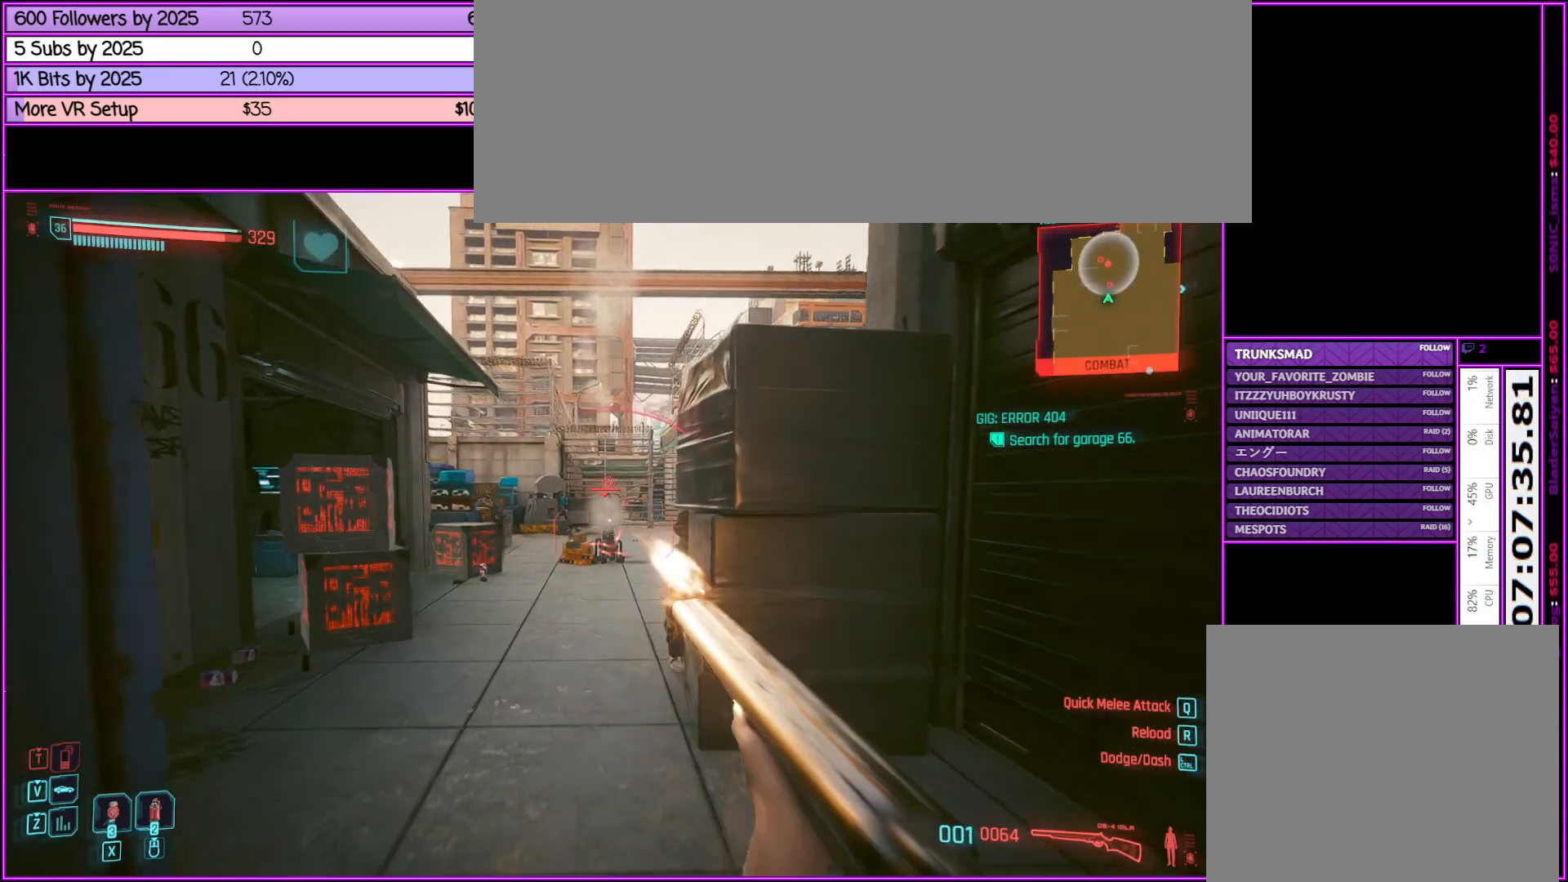
{"keys": [], "mouse": [], "events": [[67, "mouse_left", "up"], [433, "w", "up"]]}
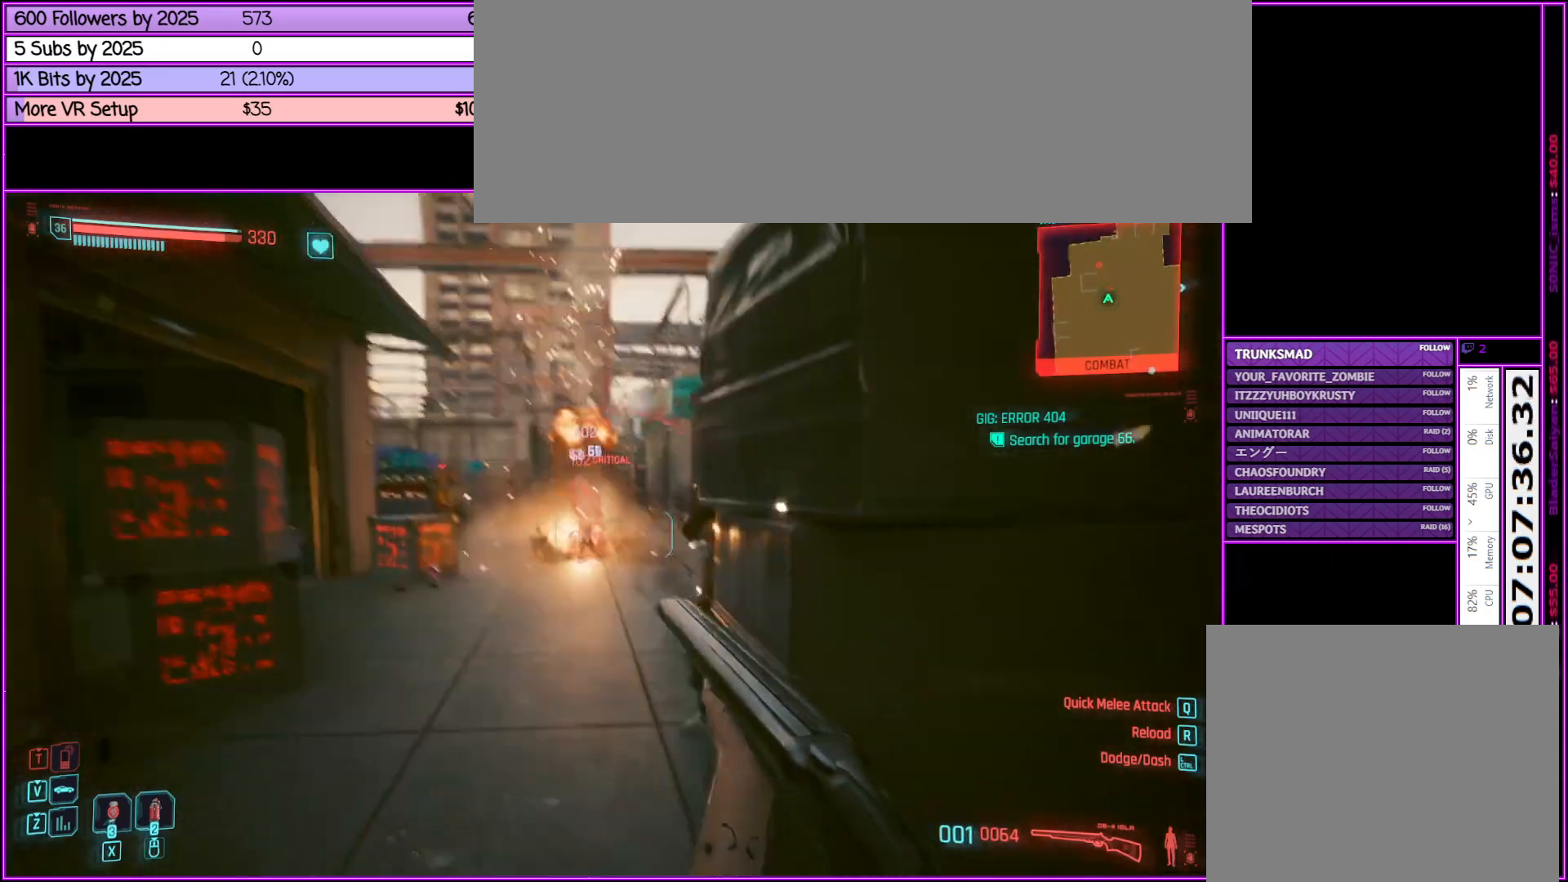
{"keys": ["a", "w"], "mouse": [], "events": [[300, "a", "down"], [300, "w", "down"]]}
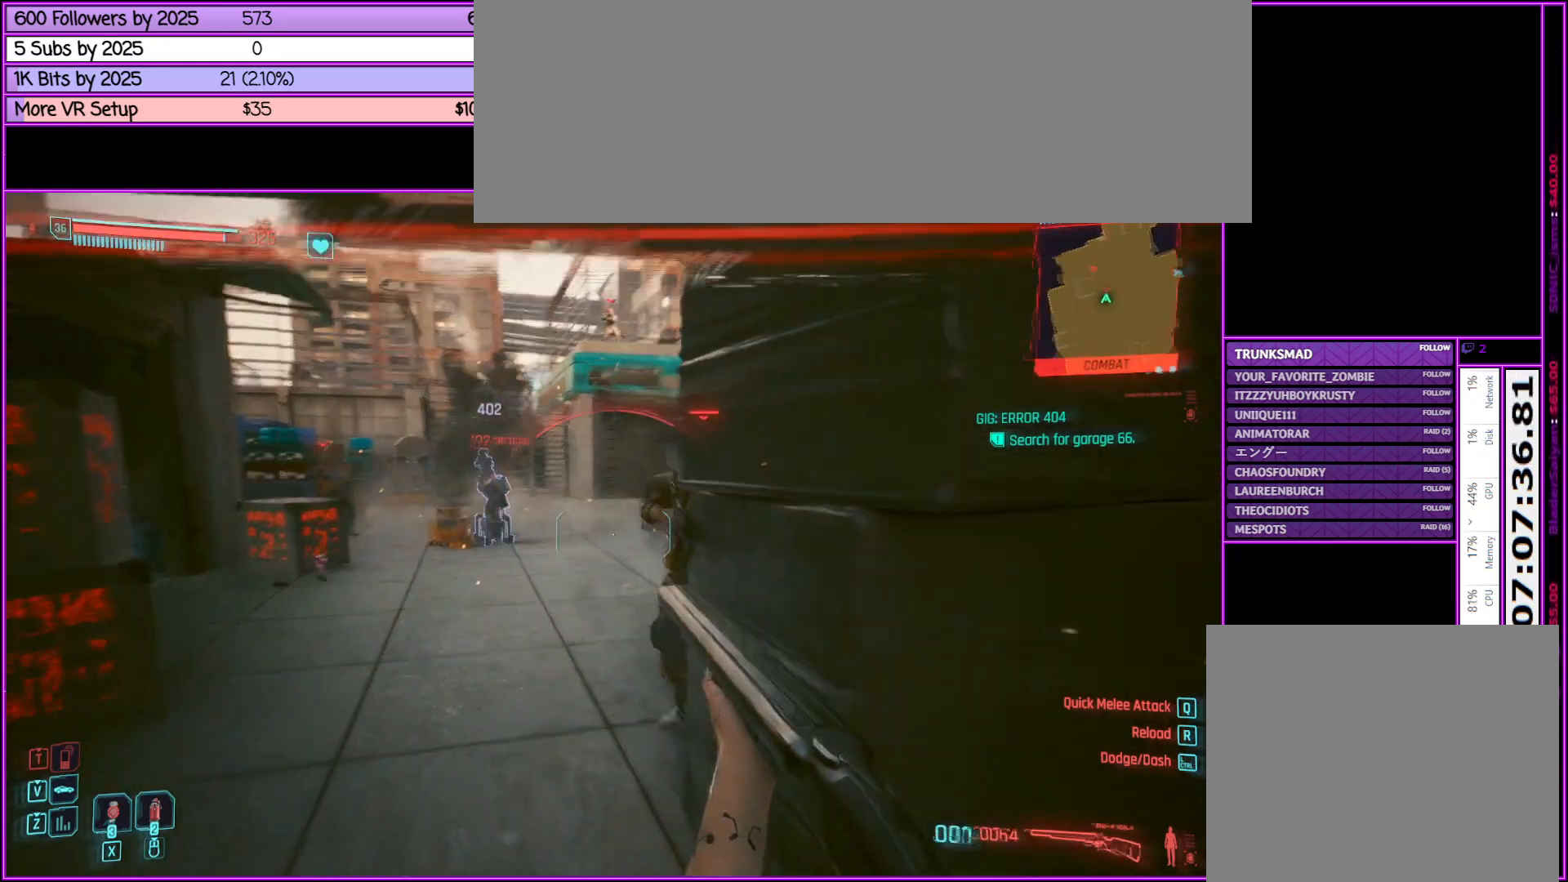
{"keys": [], "mouse": [], "events": [[283, "a", "up"], [333, "w", "up"]]}
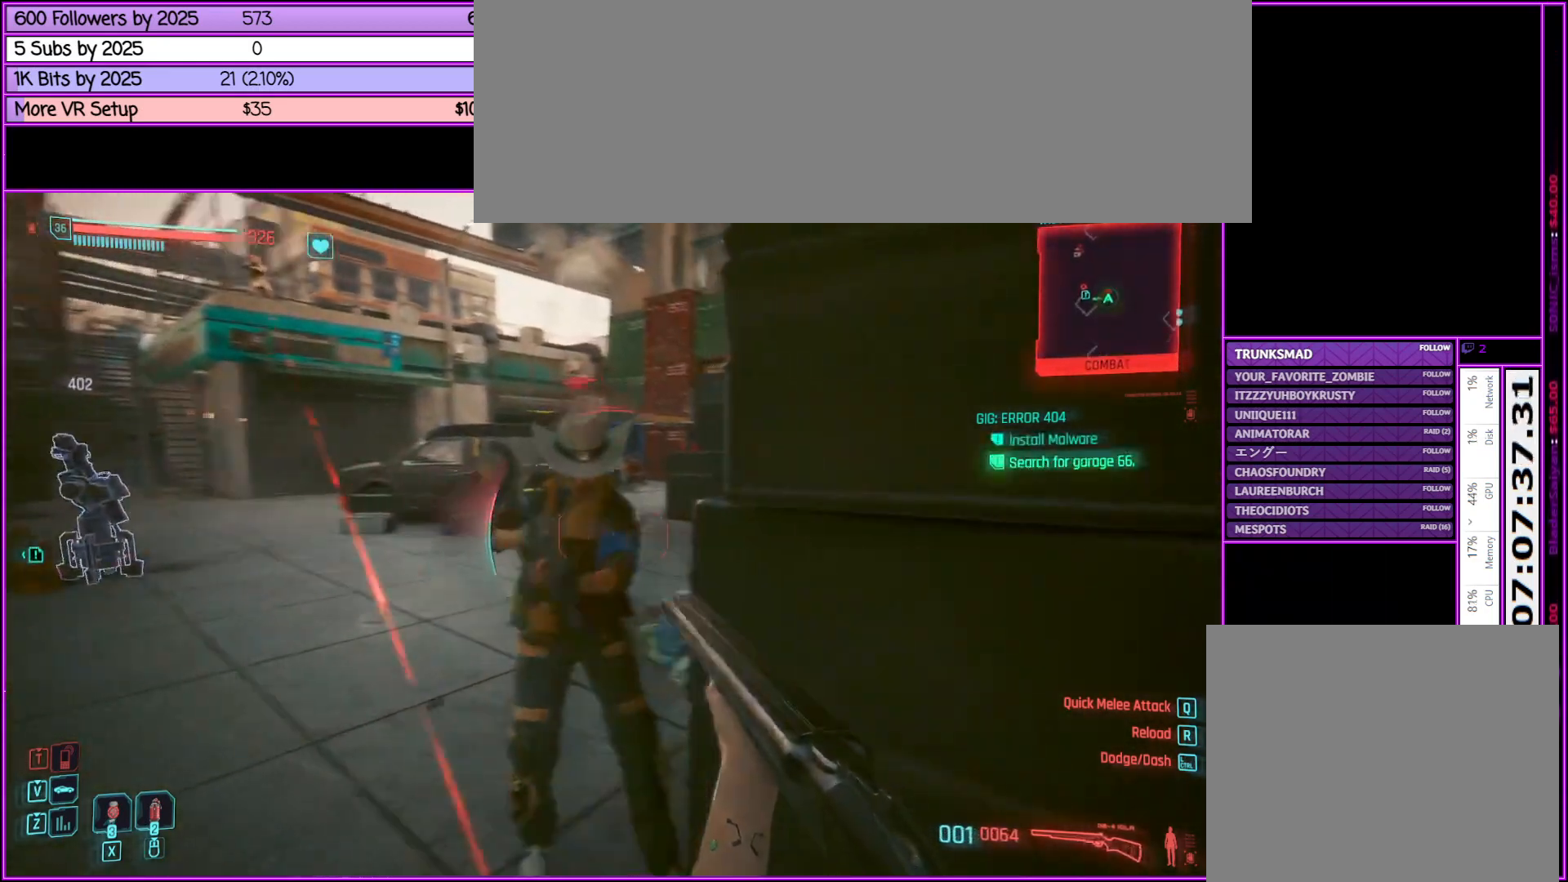
{"keys": [], "mouse": [], "events": [[50, "mouse_left", "down"], [200, "mouse_left", "up"]]}
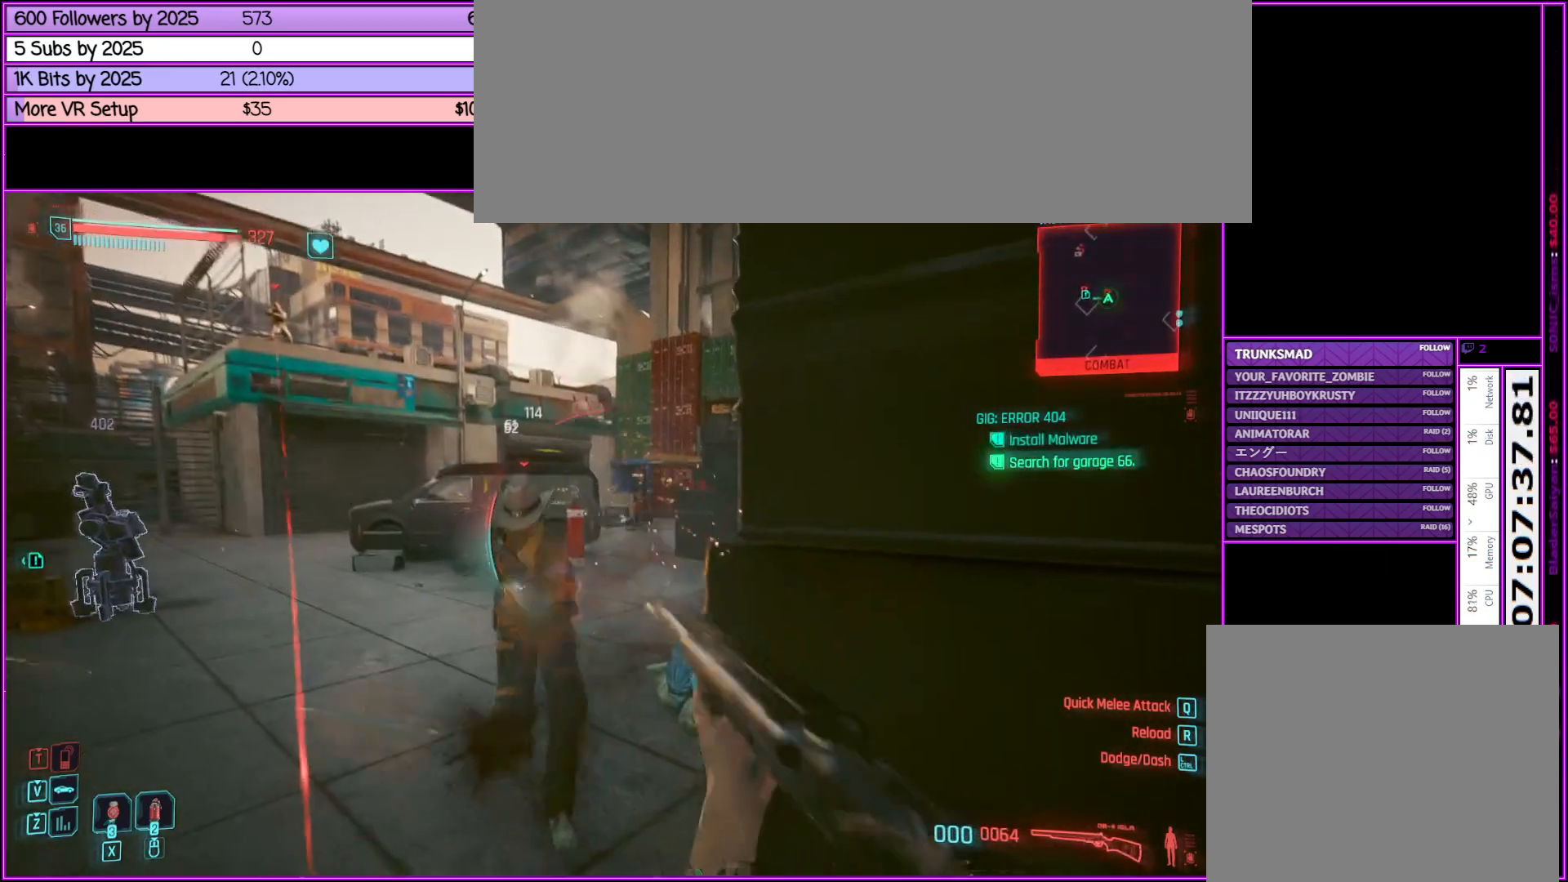
{"keys": ["d"], "mouse": [], "events": [[117, "s", "down"], [217, "d", "down"], [450, "s", "up"]]}
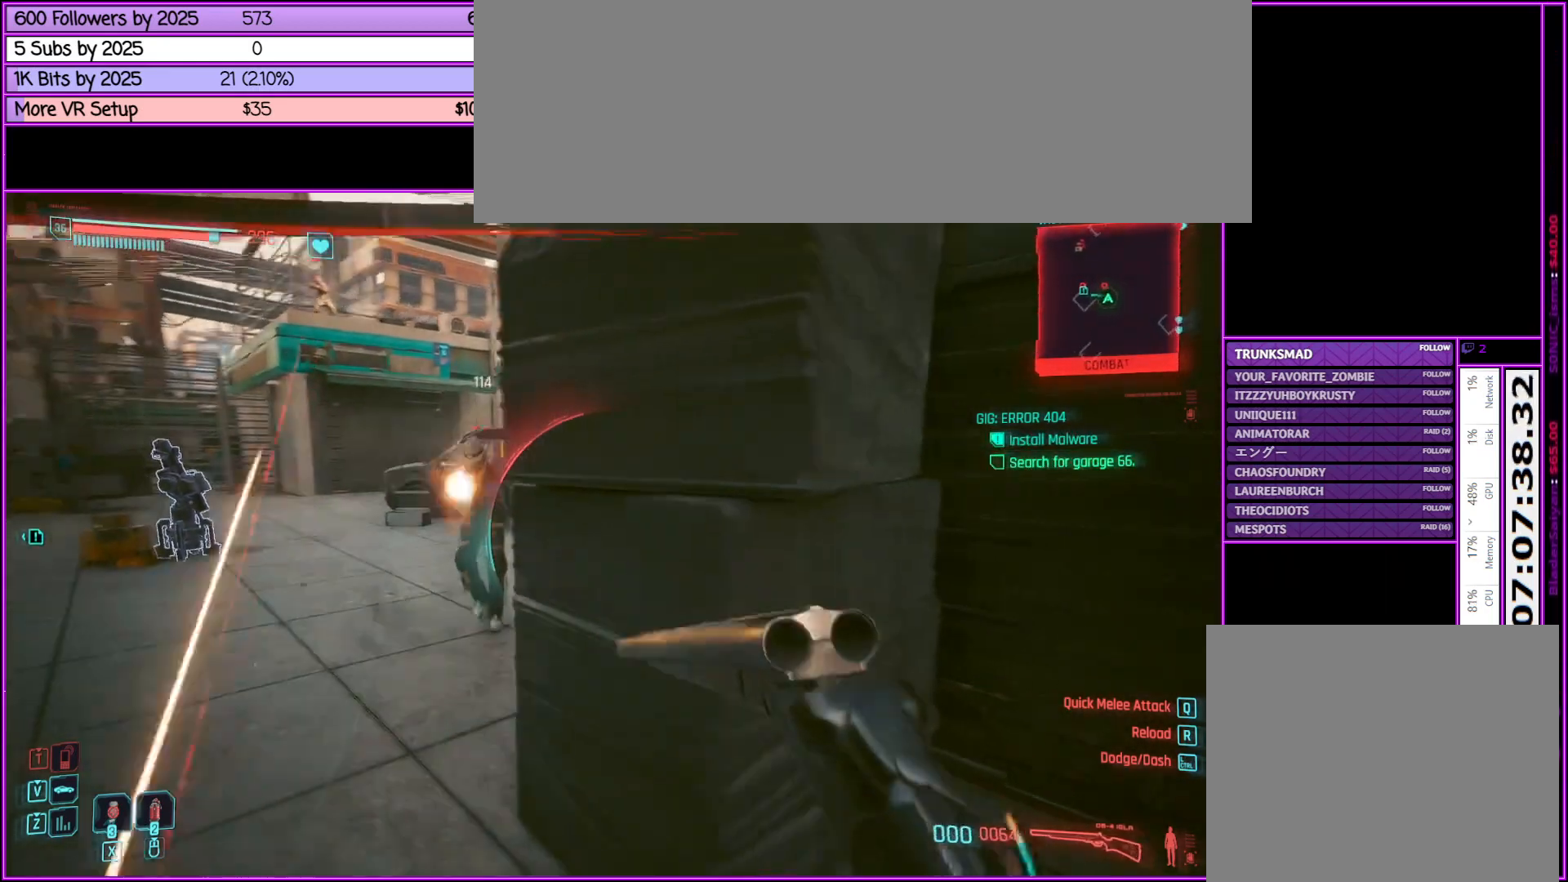
{"keys": ["d", "w"], "mouse": [], "events": [[283, "w", "down"]]}
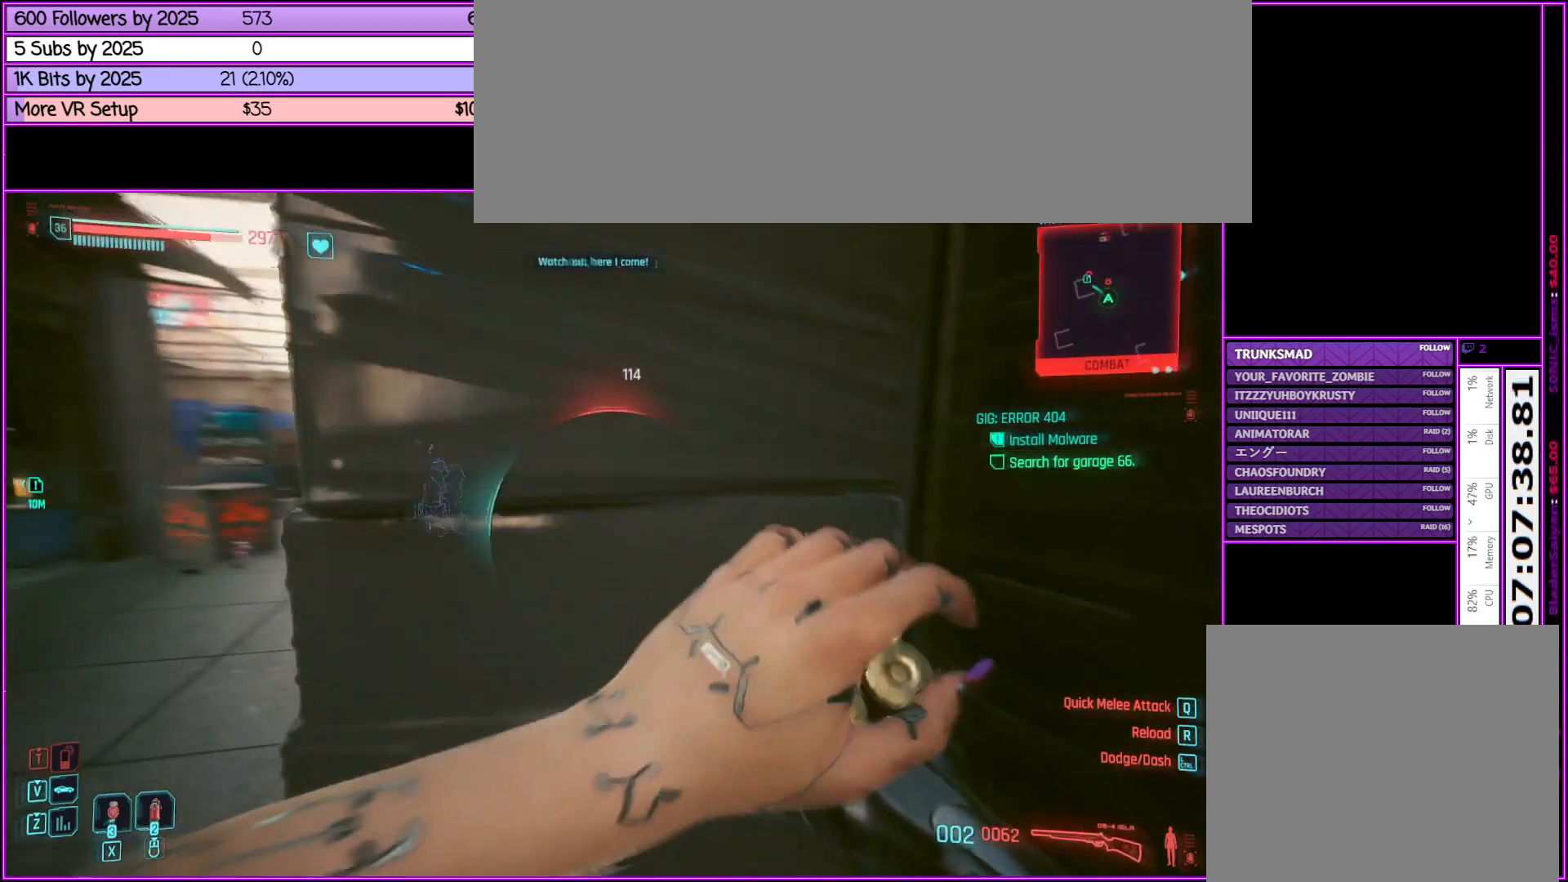
{"keys": [], "mouse": [], "events": [[17, "d", "up"], [67, "w", "up"]]}
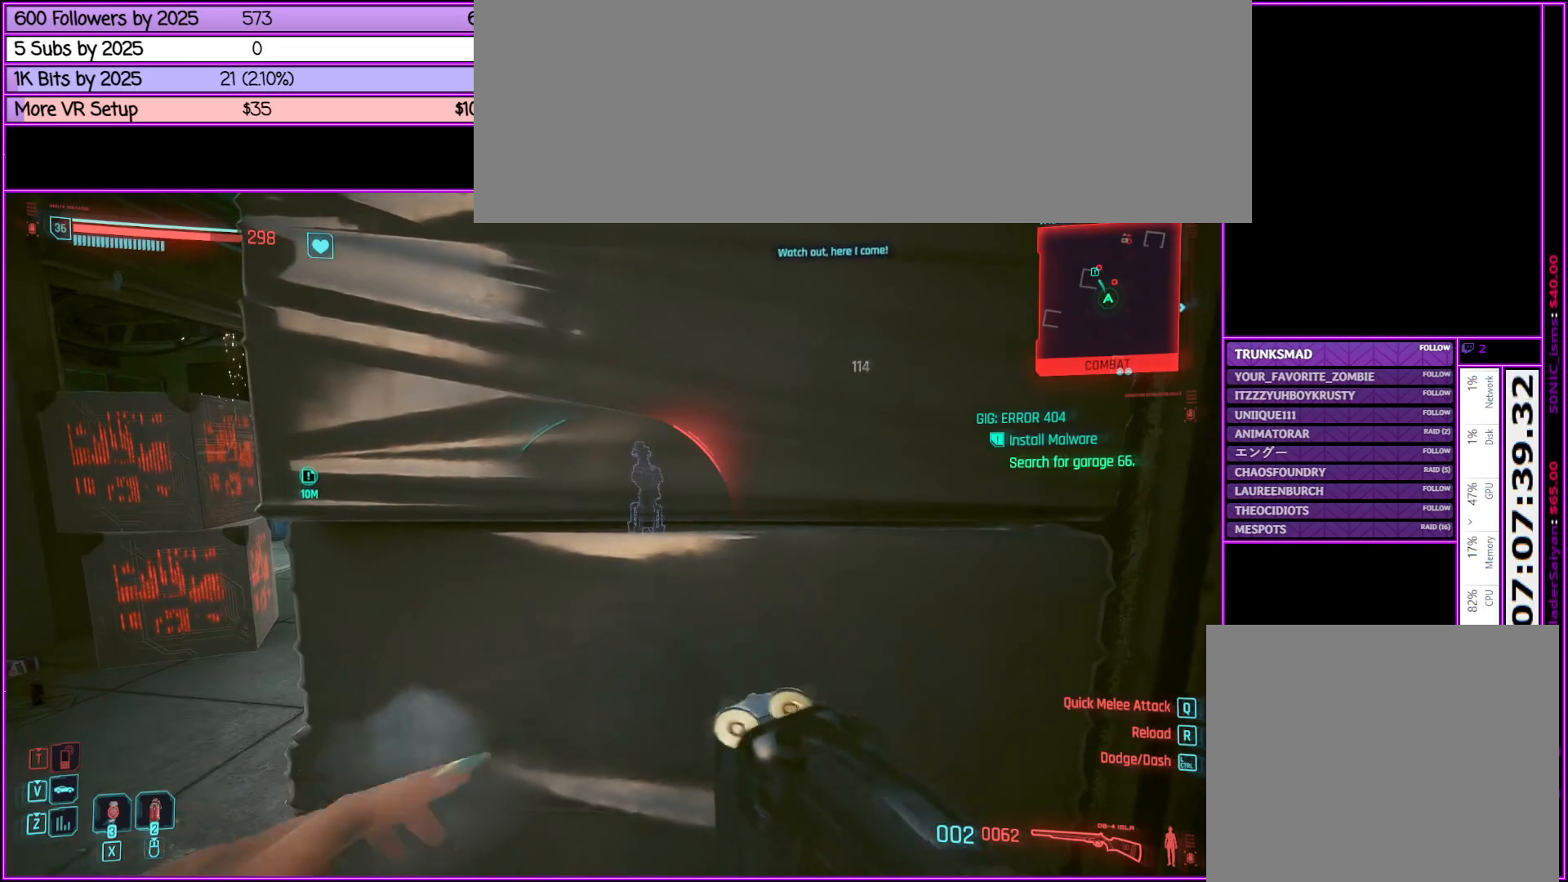
{"keys": [], "mouse": [], "events": []}
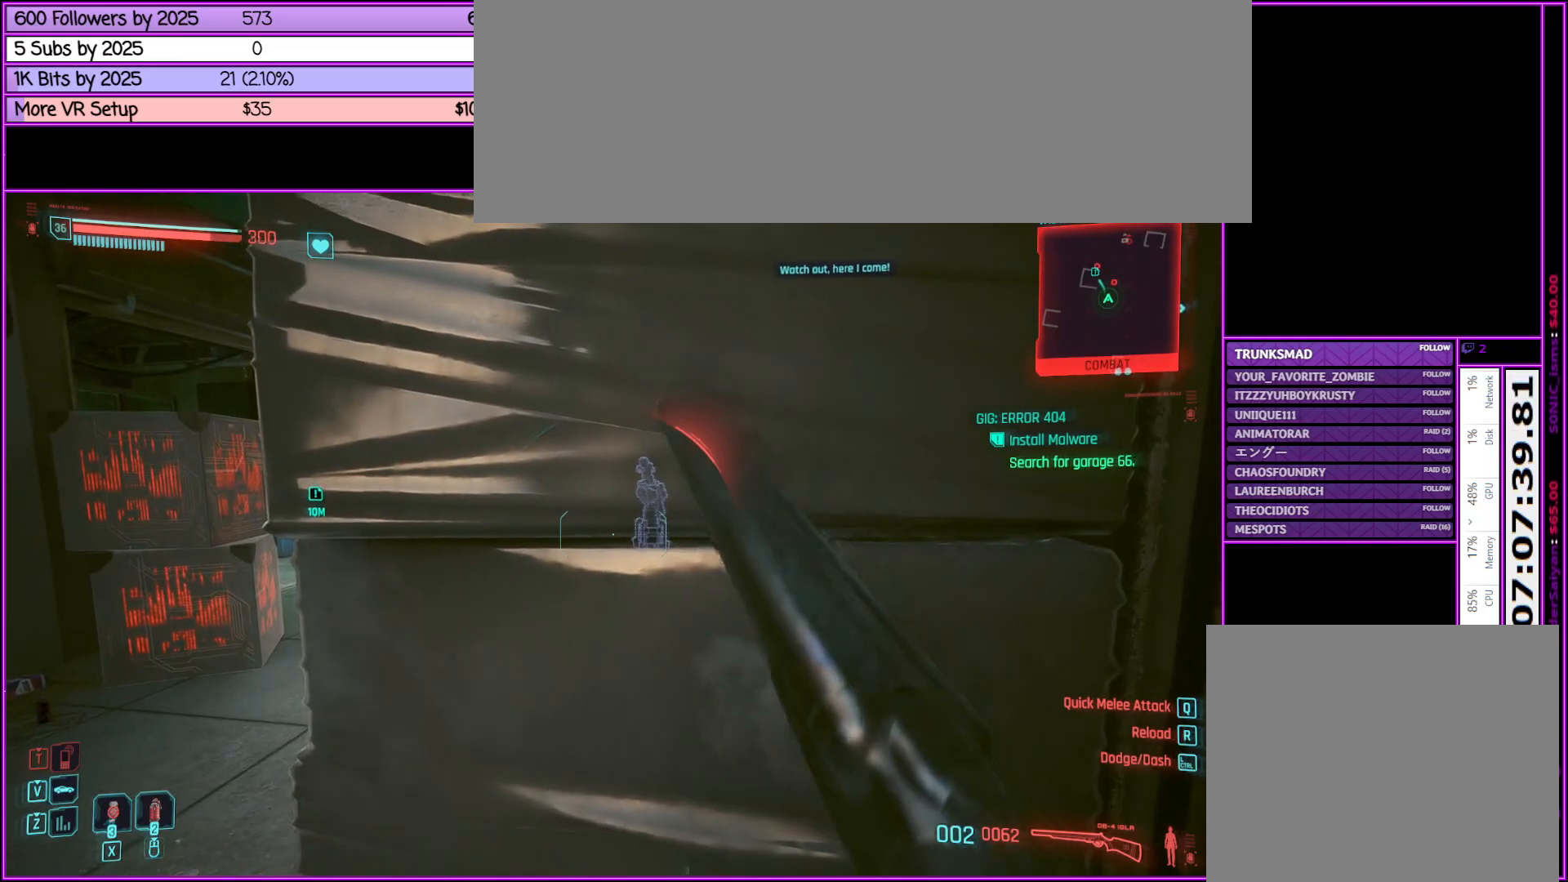
{"keys": ["w"], "mouse": ["right"], "events": [[50, "a", "down"], [233, "a", "up"], [383, "mouse_right", "down"], [500, "w", "down"]]}
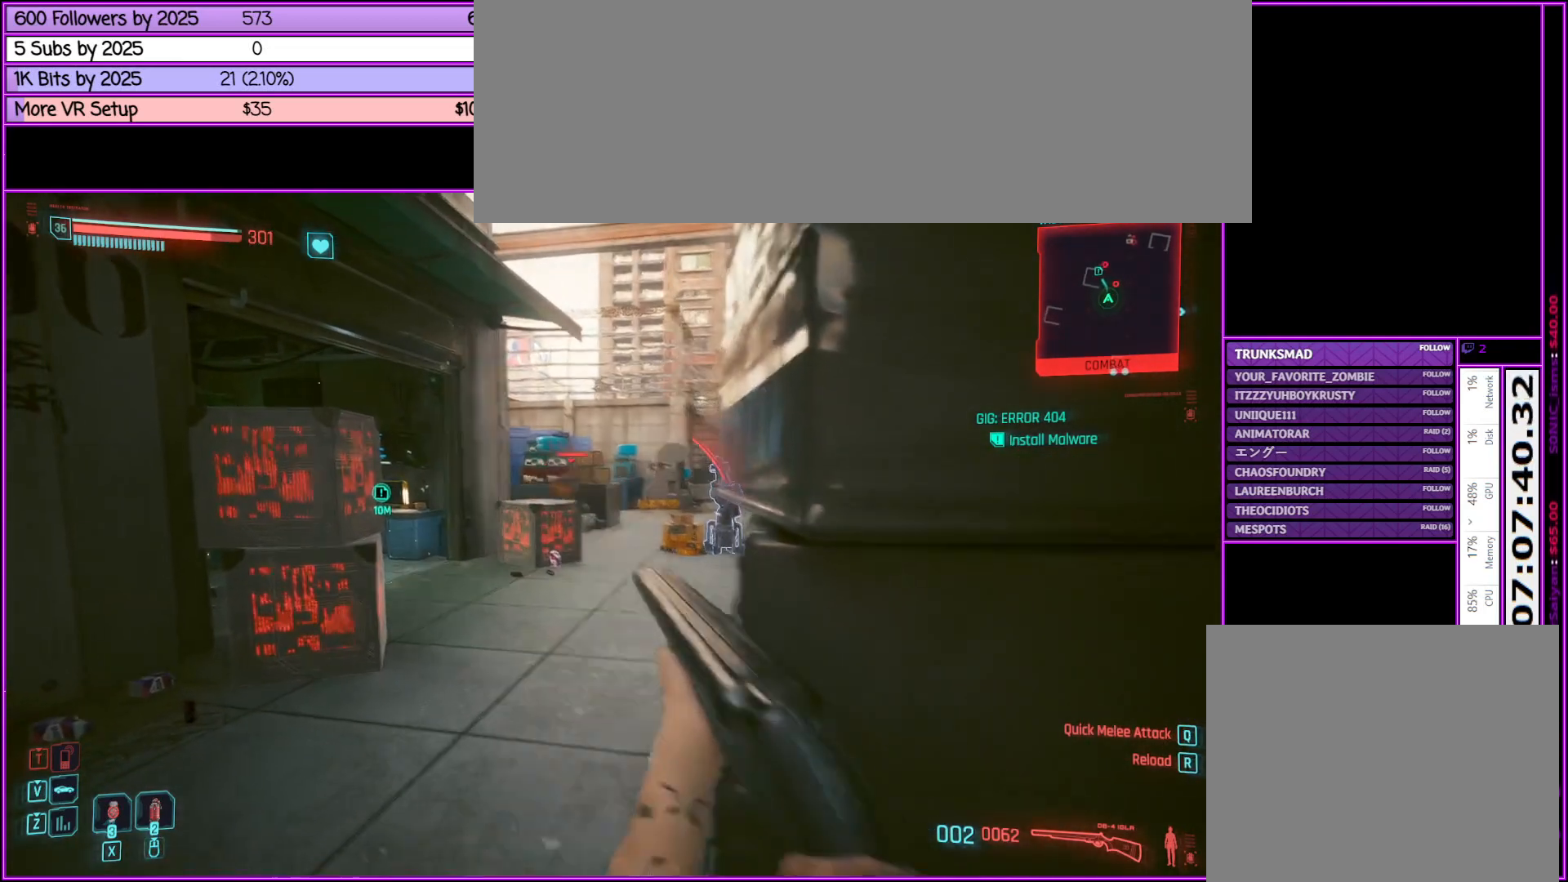
{"keys": [], "mouse": ["right"], "events": [[50, "d", "down"], [250, "d", "up"], [283, "w", "up"]]}
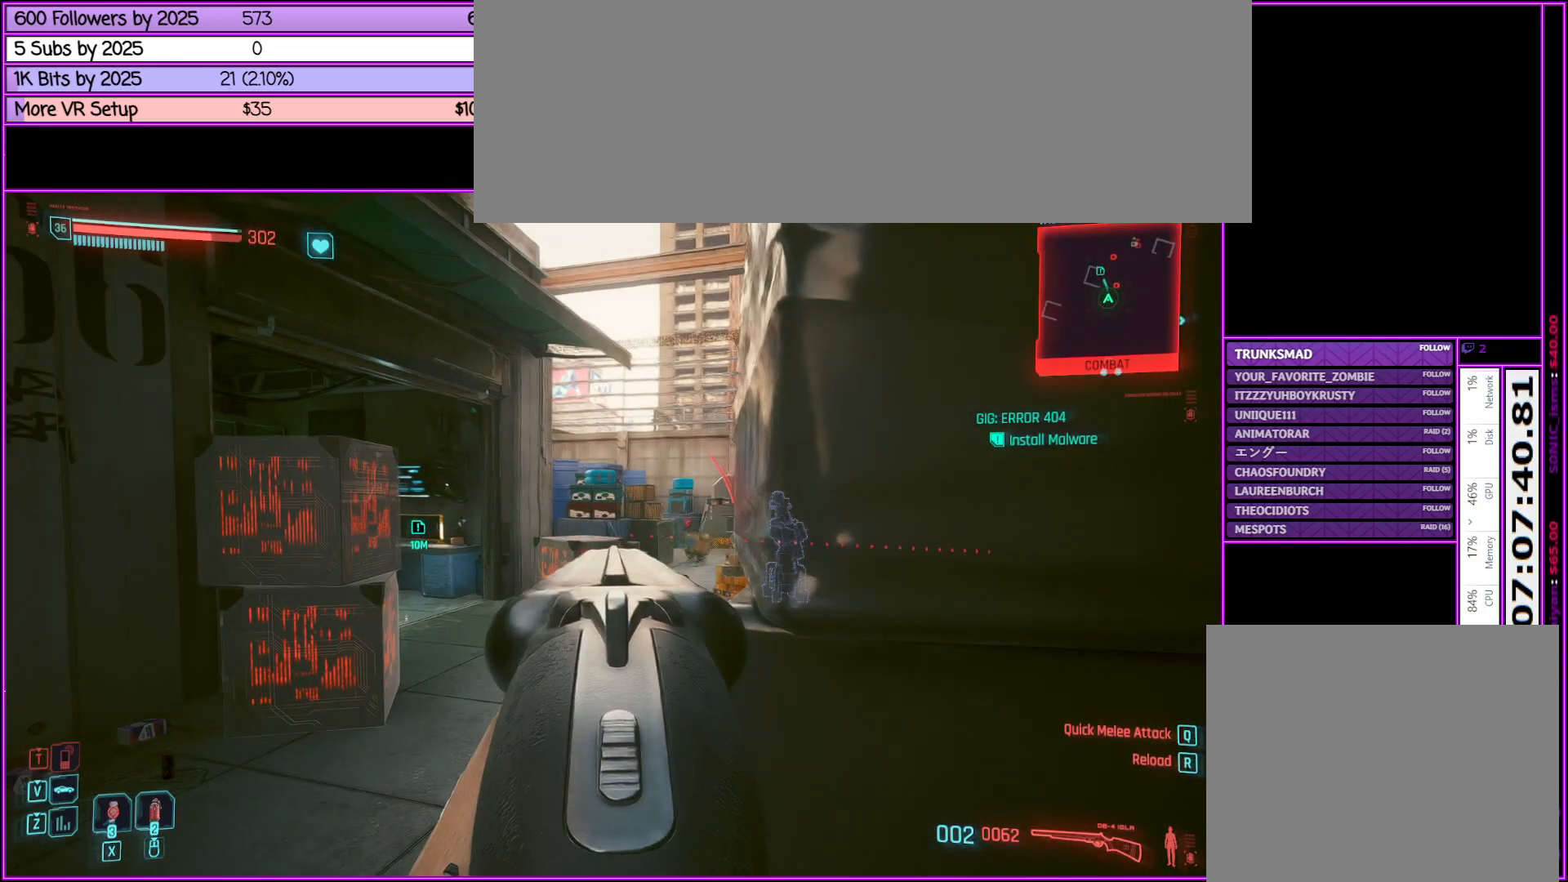
{"keys": [], "mouse": ["right"], "events": []}
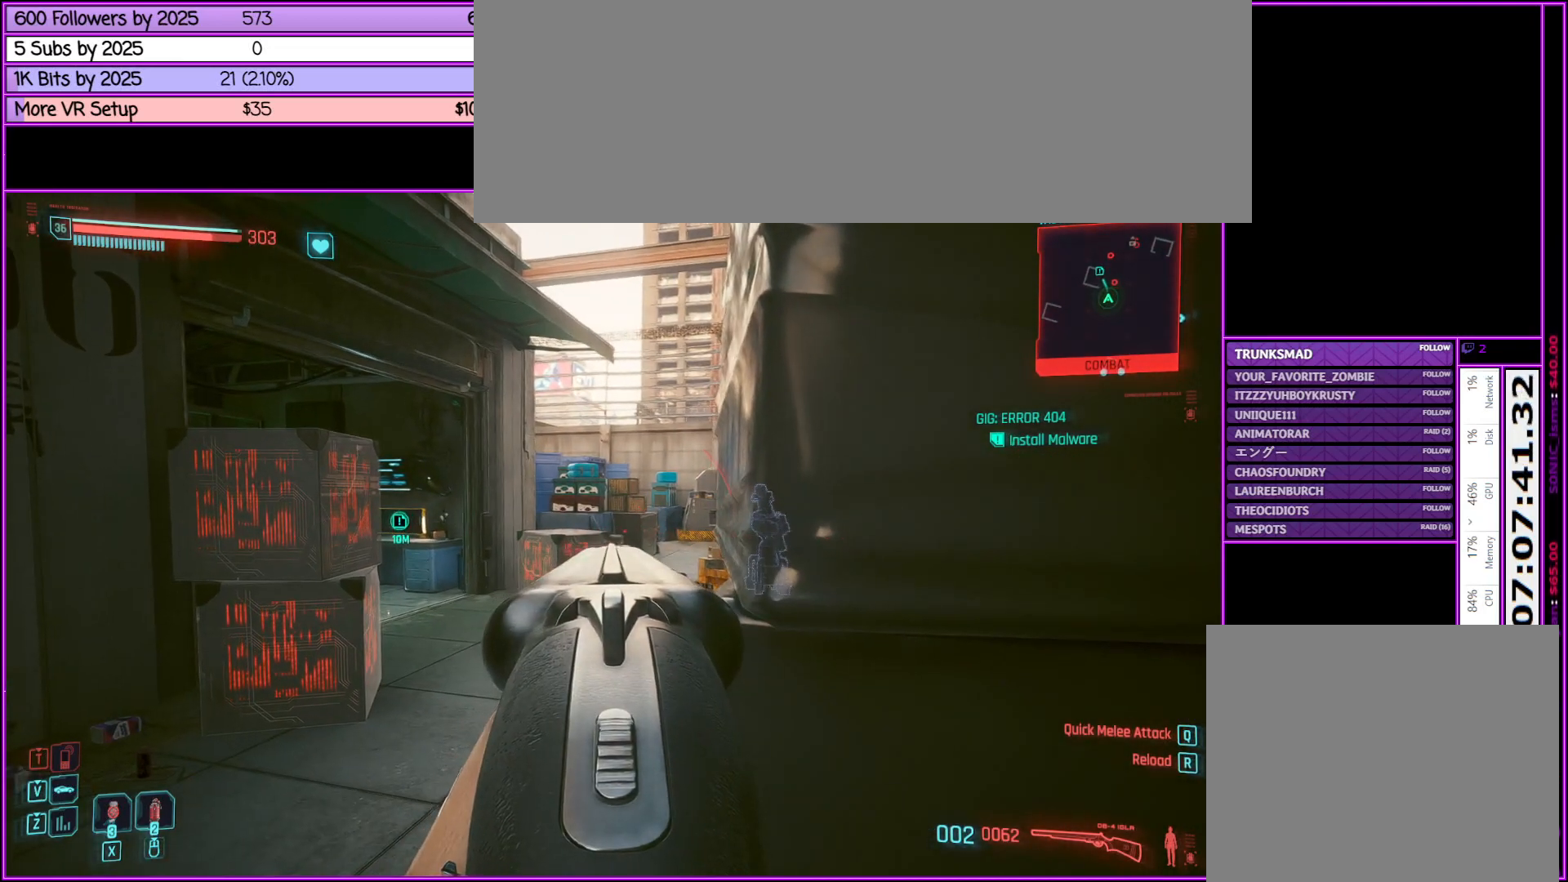
{"keys": [], "mouse": ["right"], "events": [[267, "w", "down"], [417, "w", "up"]]}
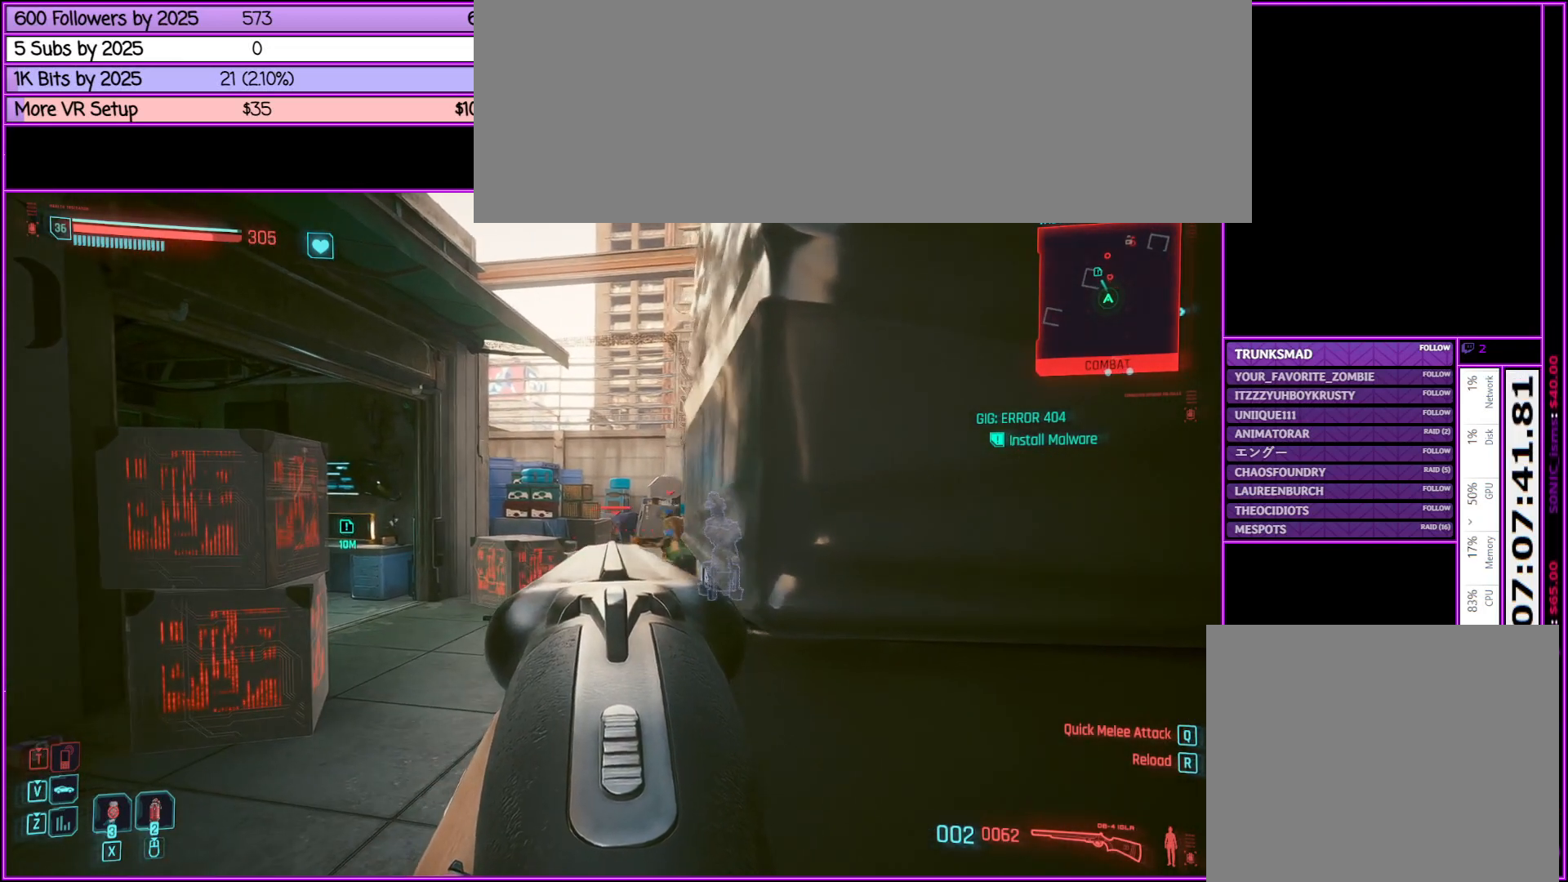
{"keys": [], "mouse": ["left", "right"], "events": [[433, "mouse_left", "down"]]}
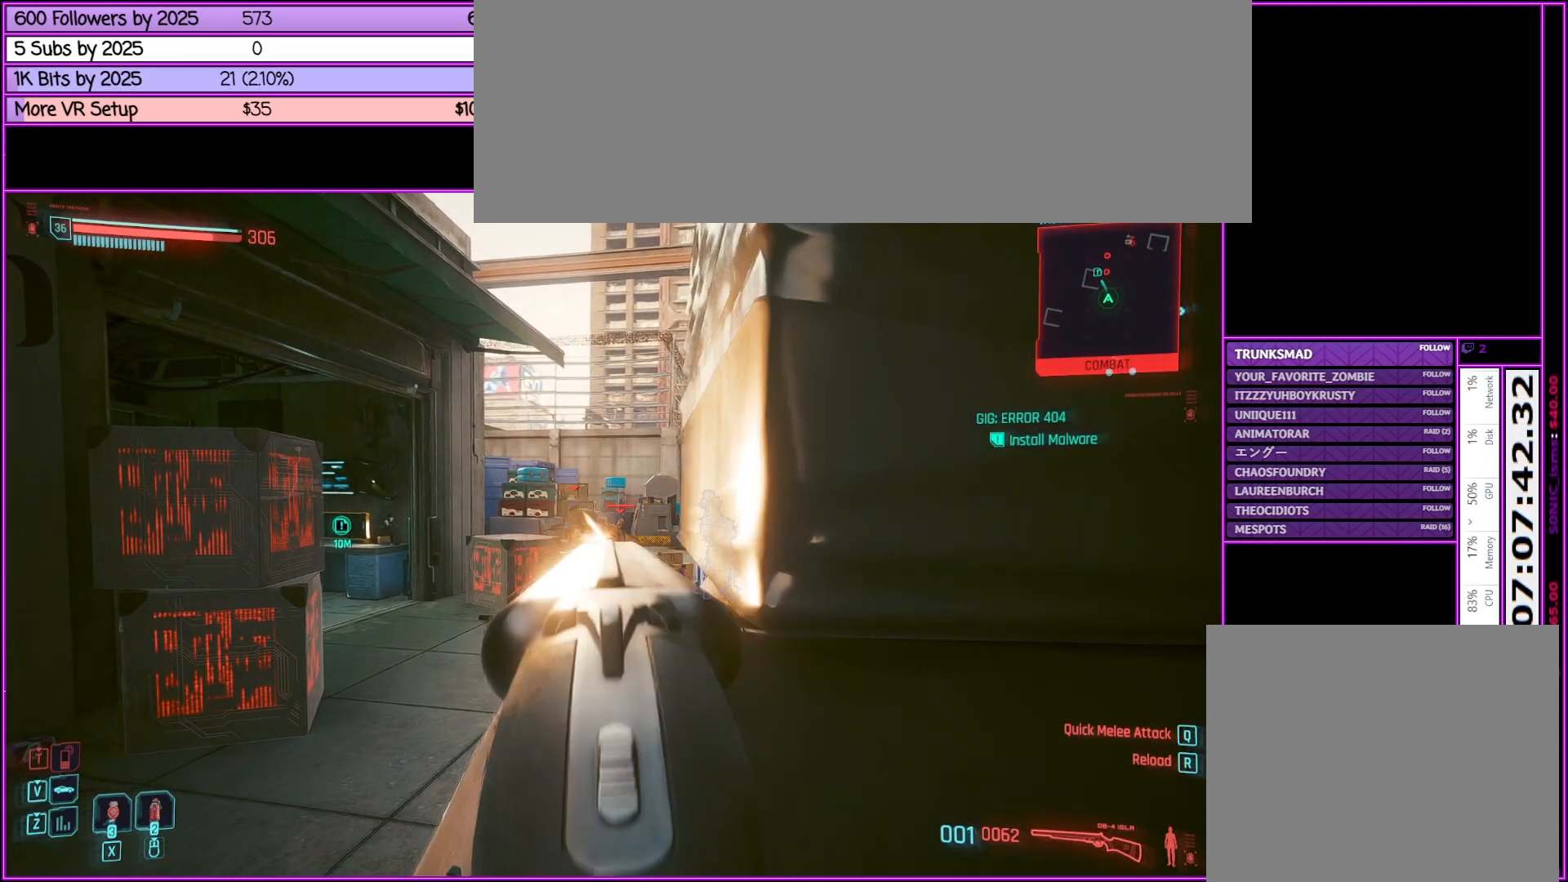
{"keys": [], "mouse": ["right"], "events": [[167, "mouse_left", "up"]]}
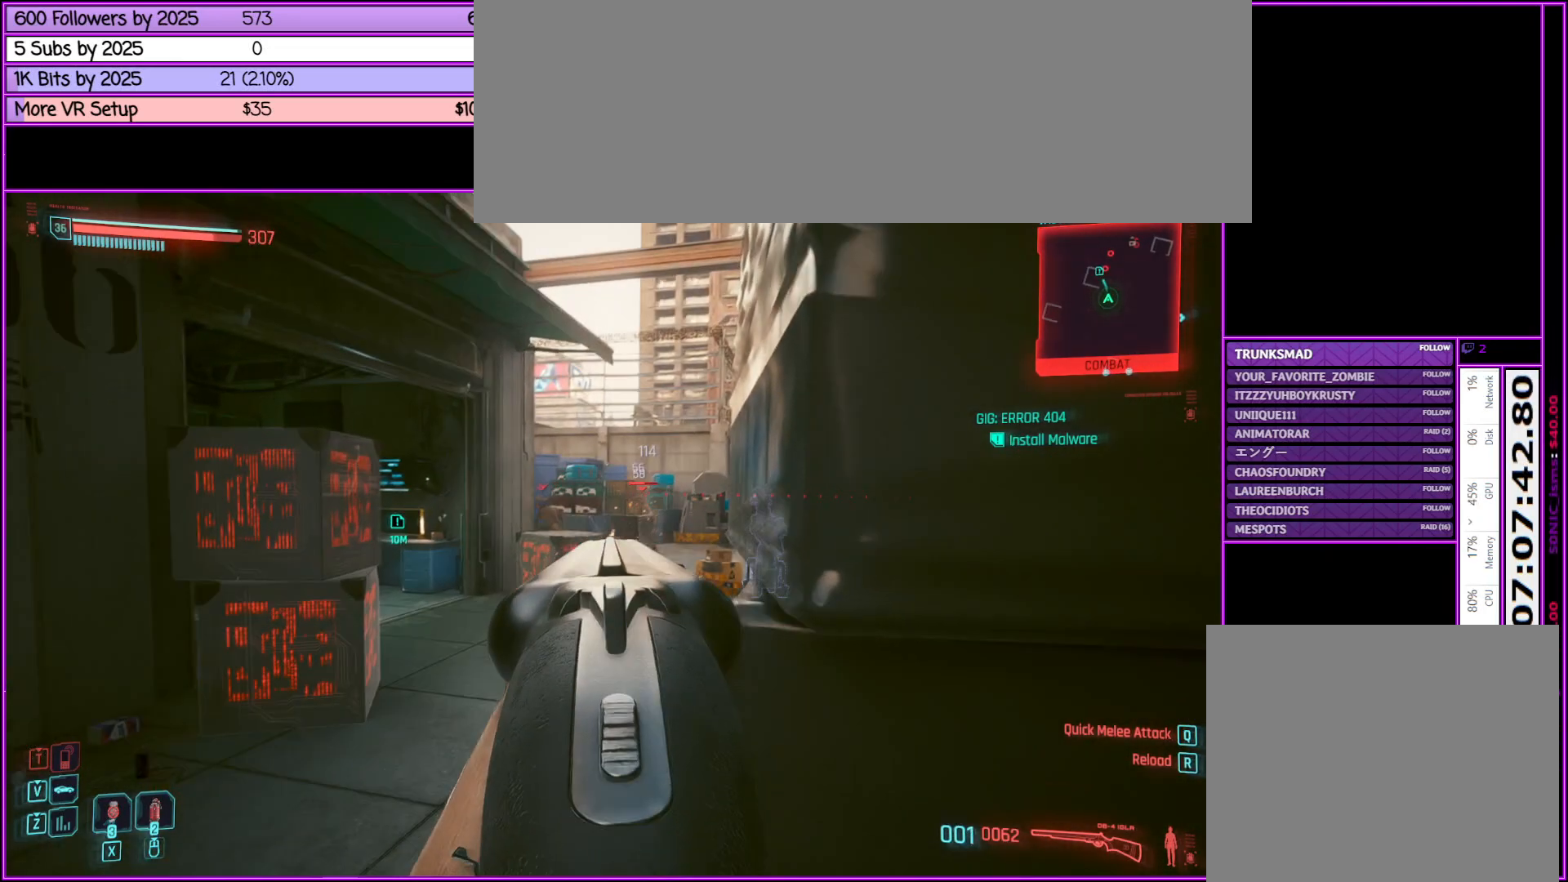
{"keys": [], "mouse": ["right"], "events": []}
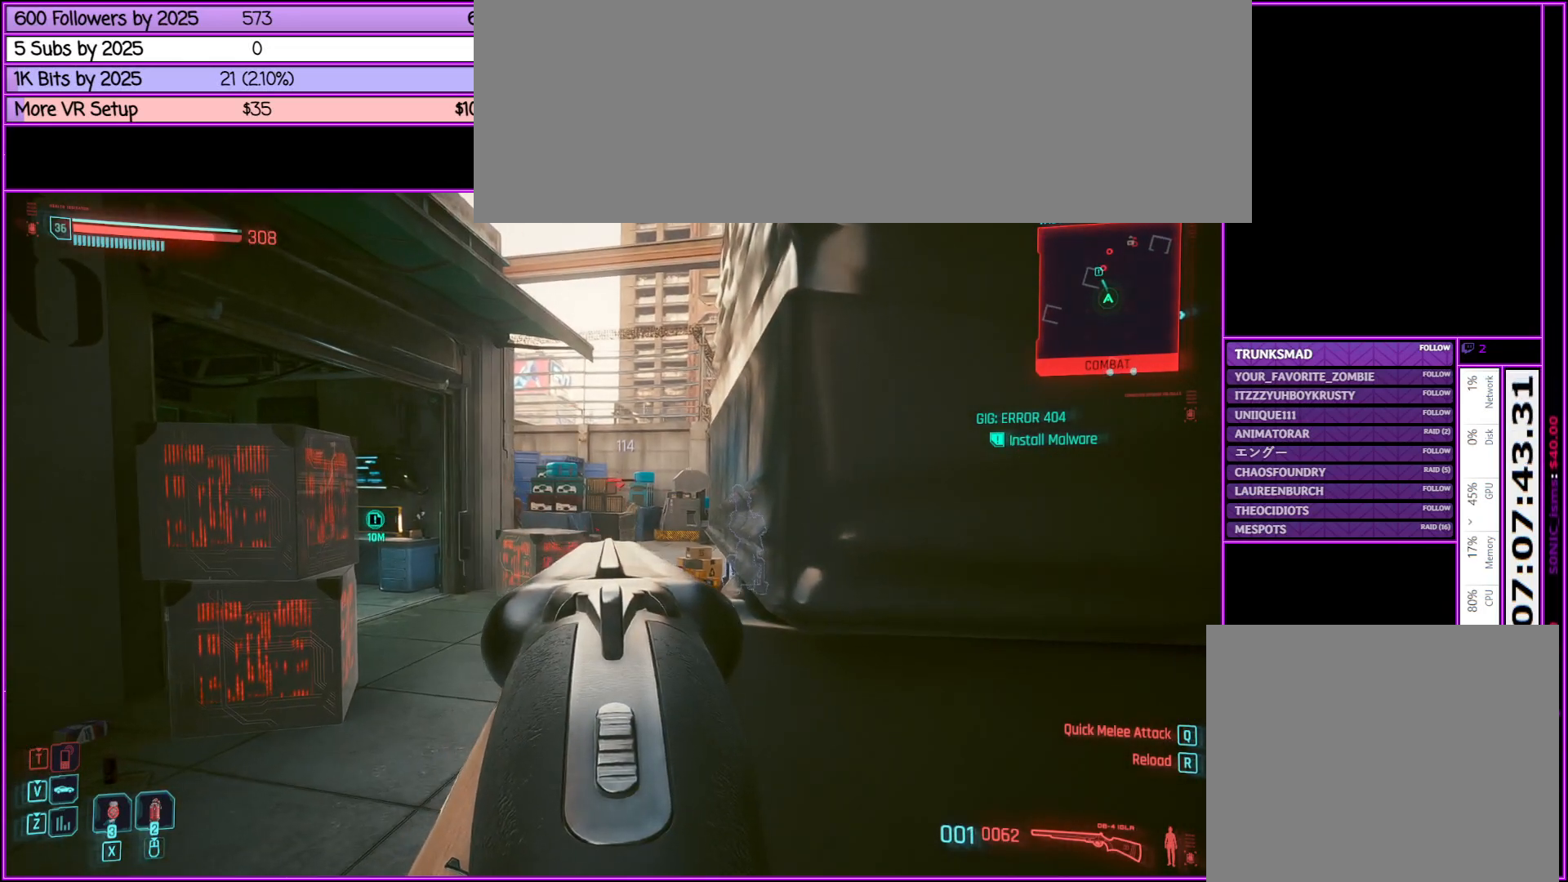
{"keys": [], "mouse": ["right"], "events": []}